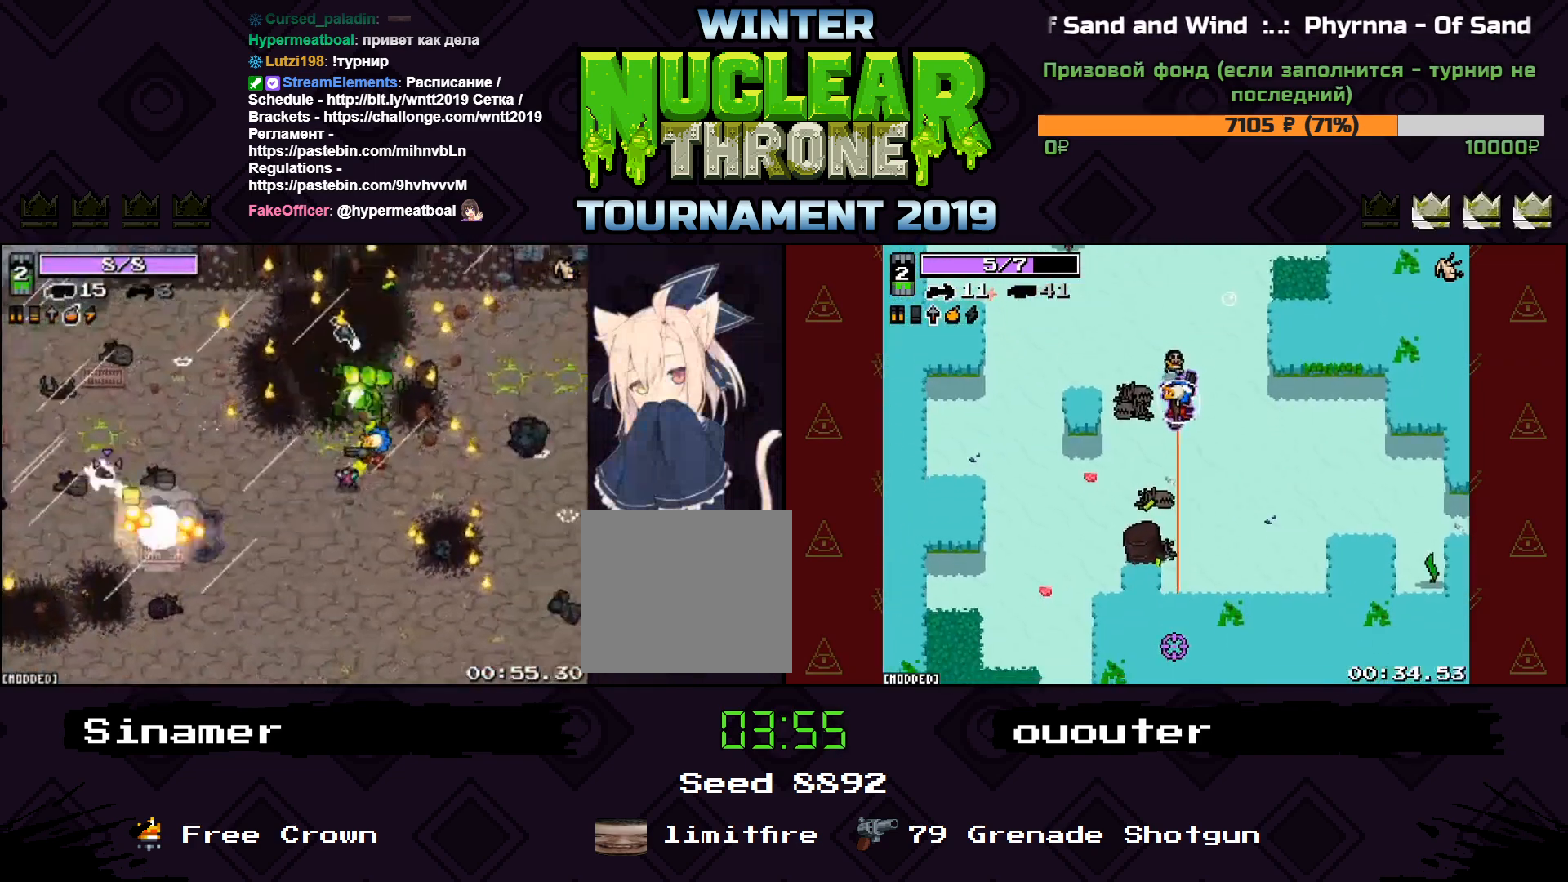
Gameplay with keyboard; each line is a JSON object with the keys held at the frame after it. "events" lists presses ("down") and releases ("up") of "1", "2", "3", "4", "5", "a", "d", "e", "f", "q", "r", "s", "space" and "w" between this image and that frame as [ms after this image, input, new state], when the widget could be followed in between. No other keys are recorded. Mouse input is not recorded.
{"keys": ["a", "w"], "events": [[33, "d", "up"], [333, "a", "down"]]}
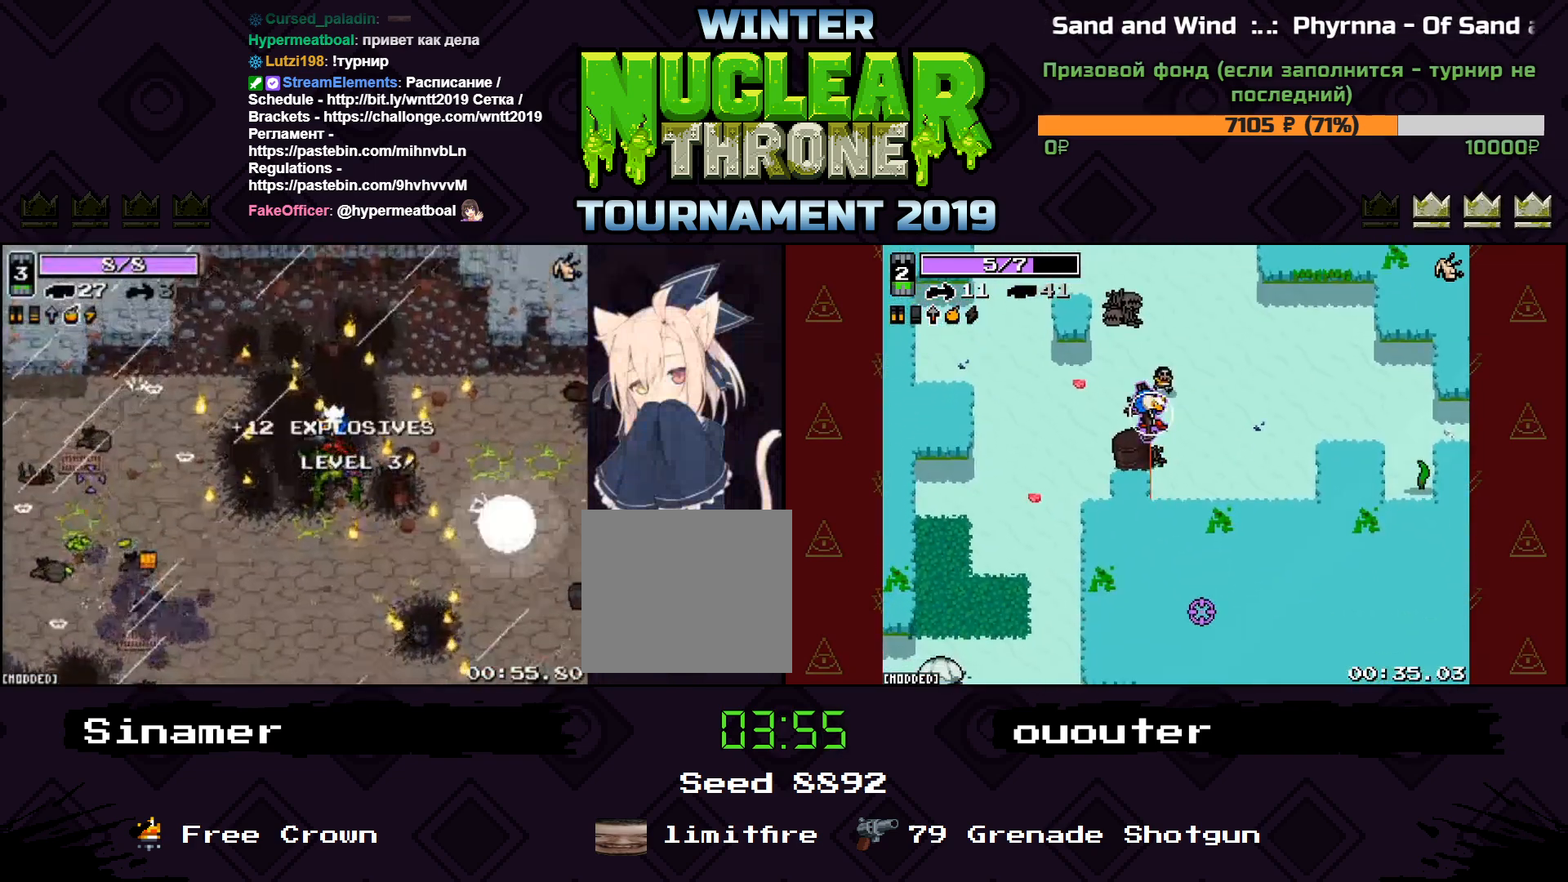
{"keys": ["a", "s"], "events": [[167, "w", "up"], [367, "s", "down"]]}
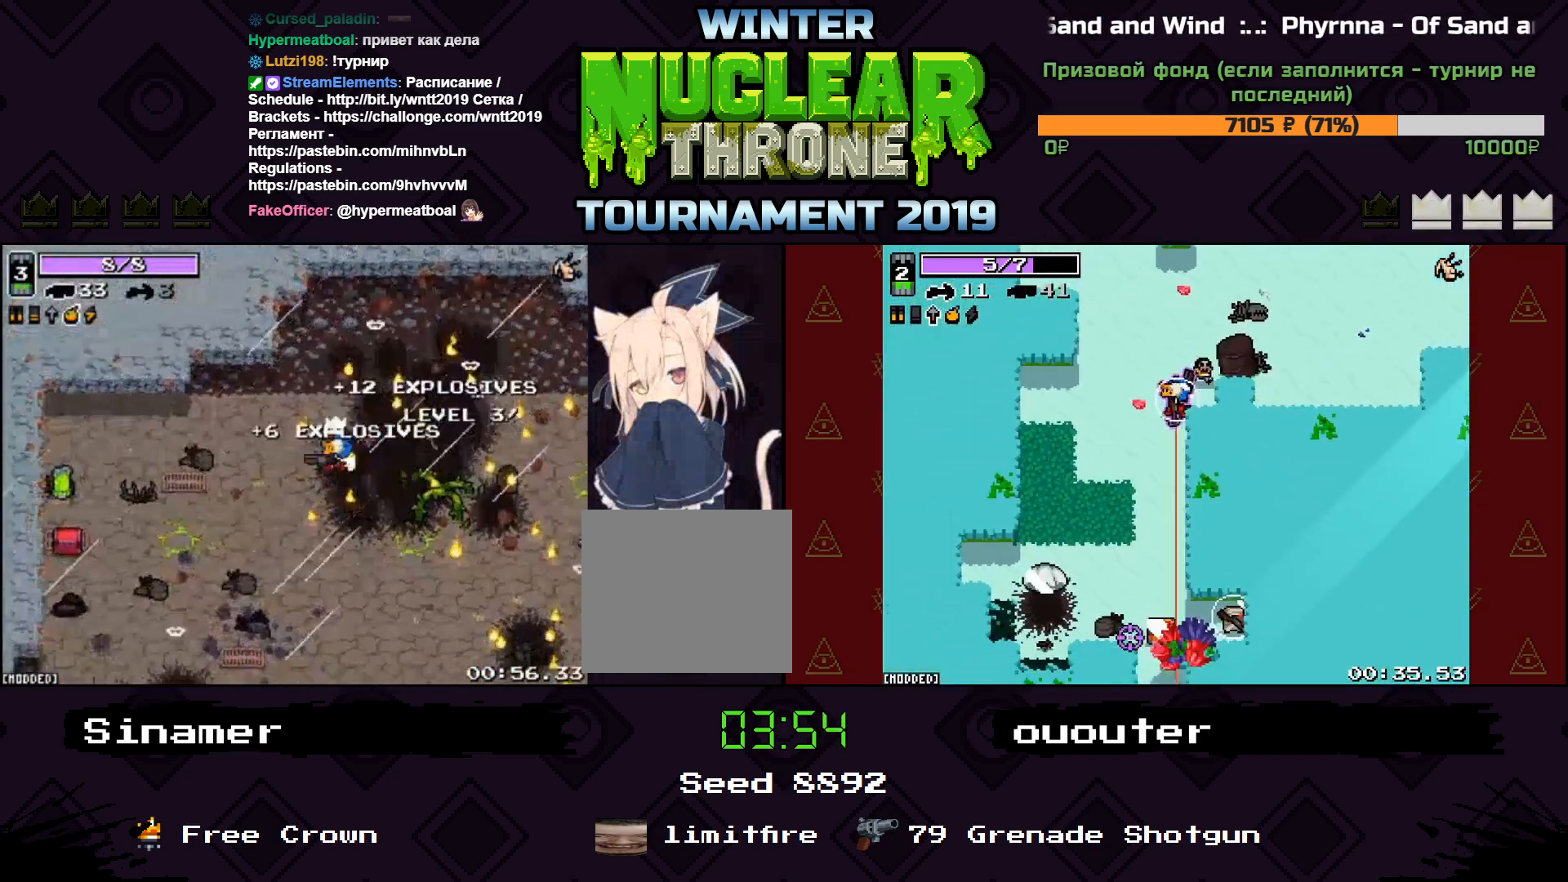
{"keys": ["a"], "events": [[67, "s", "up"], [200, "s", "down"], [500, "s", "up"]]}
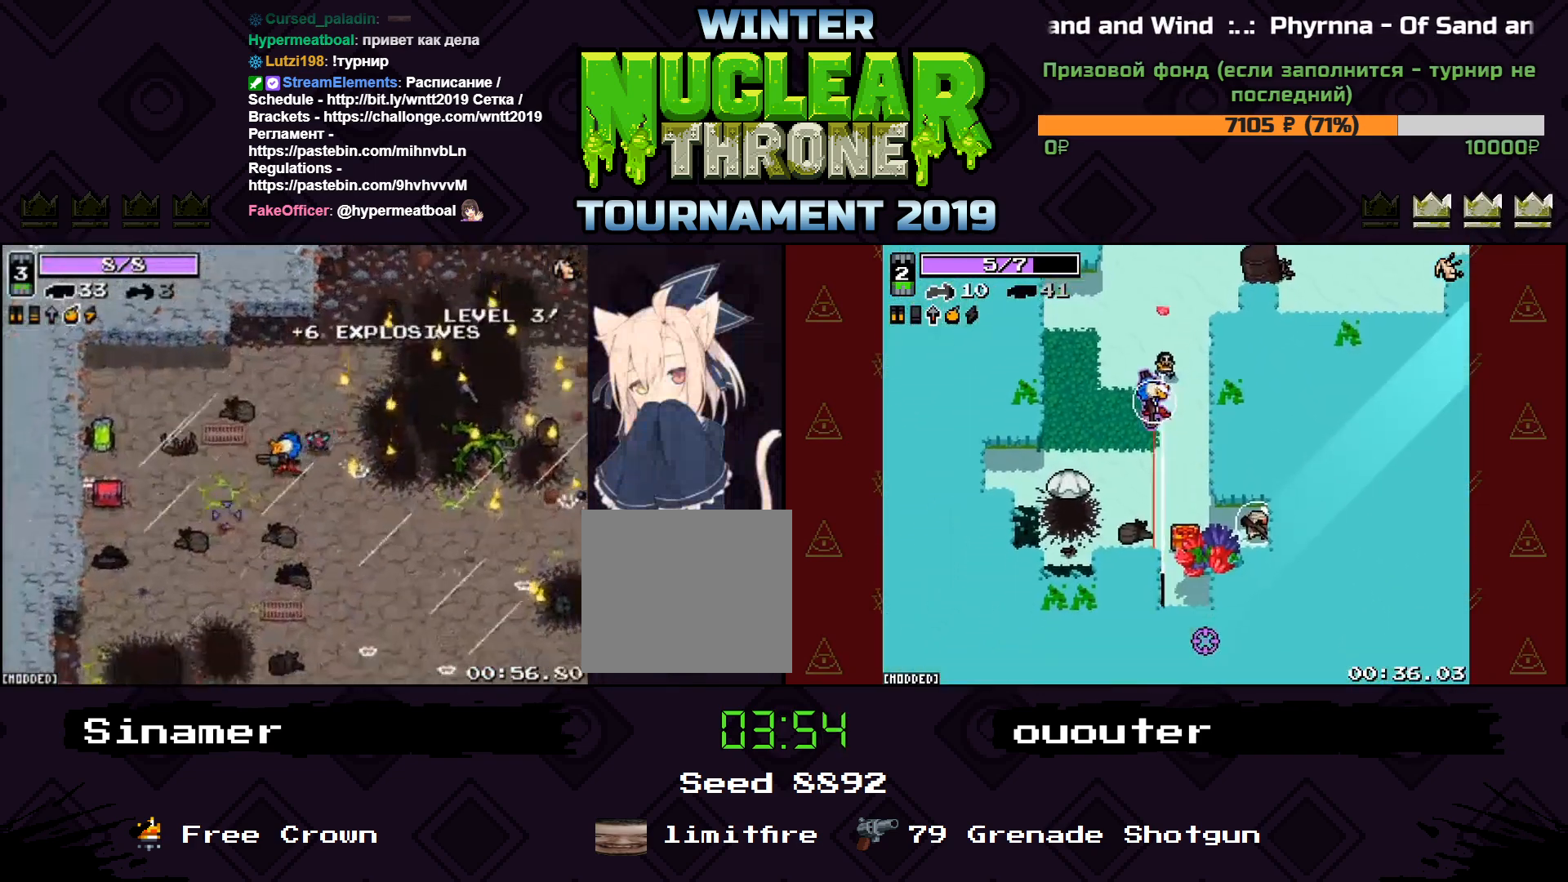
{"keys": ["a"], "events": [[333, "w", "down"], [500, "w", "up"]]}
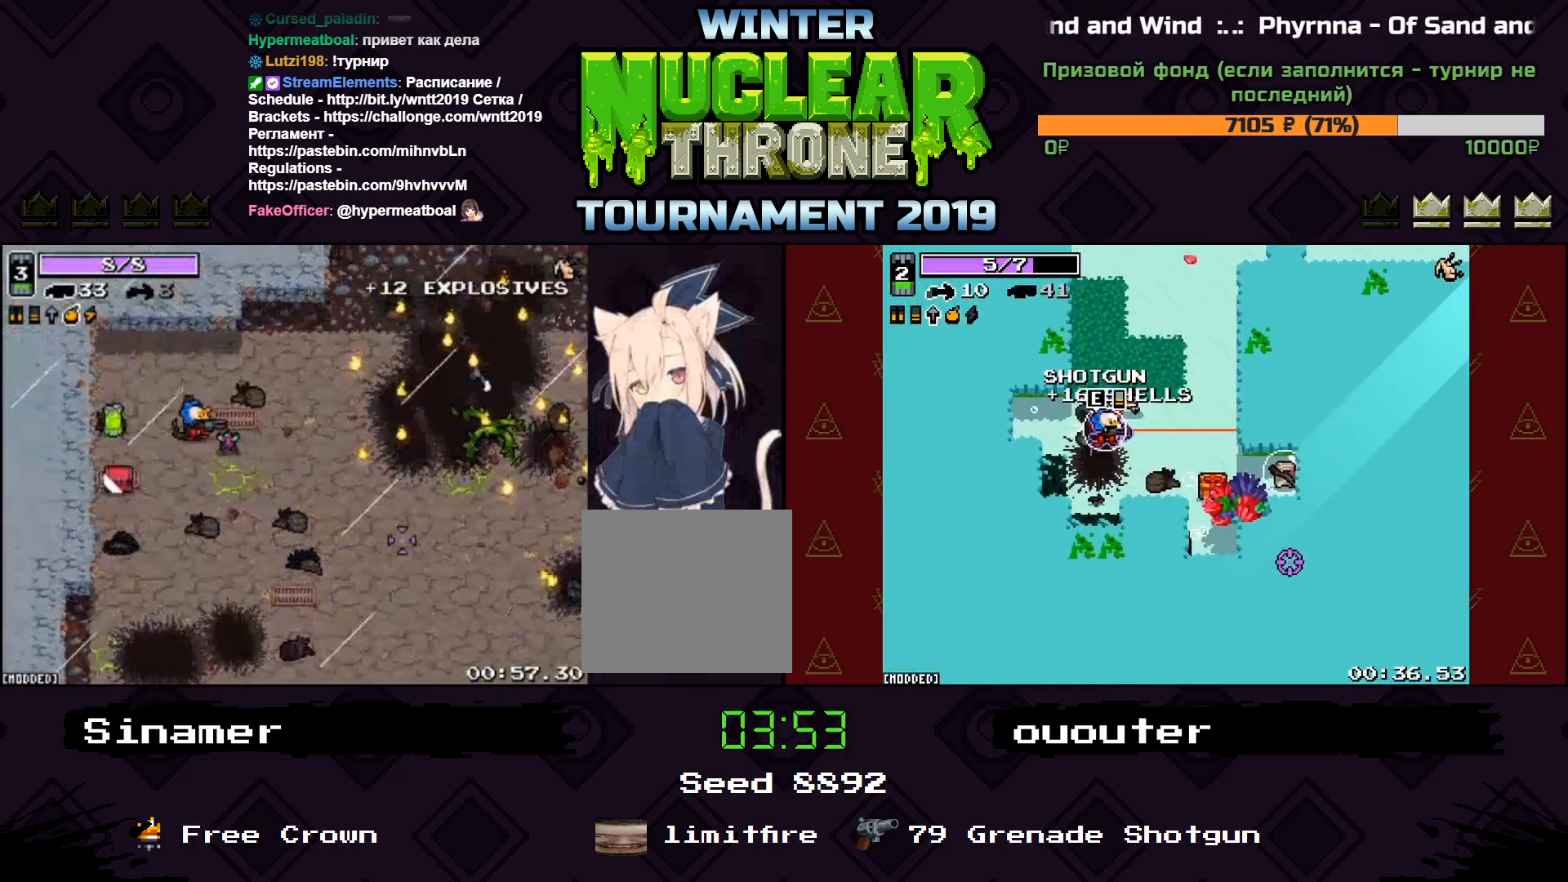
{"keys": ["s"], "events": [[333, "s", "down"], [467, "a", "up"]]}
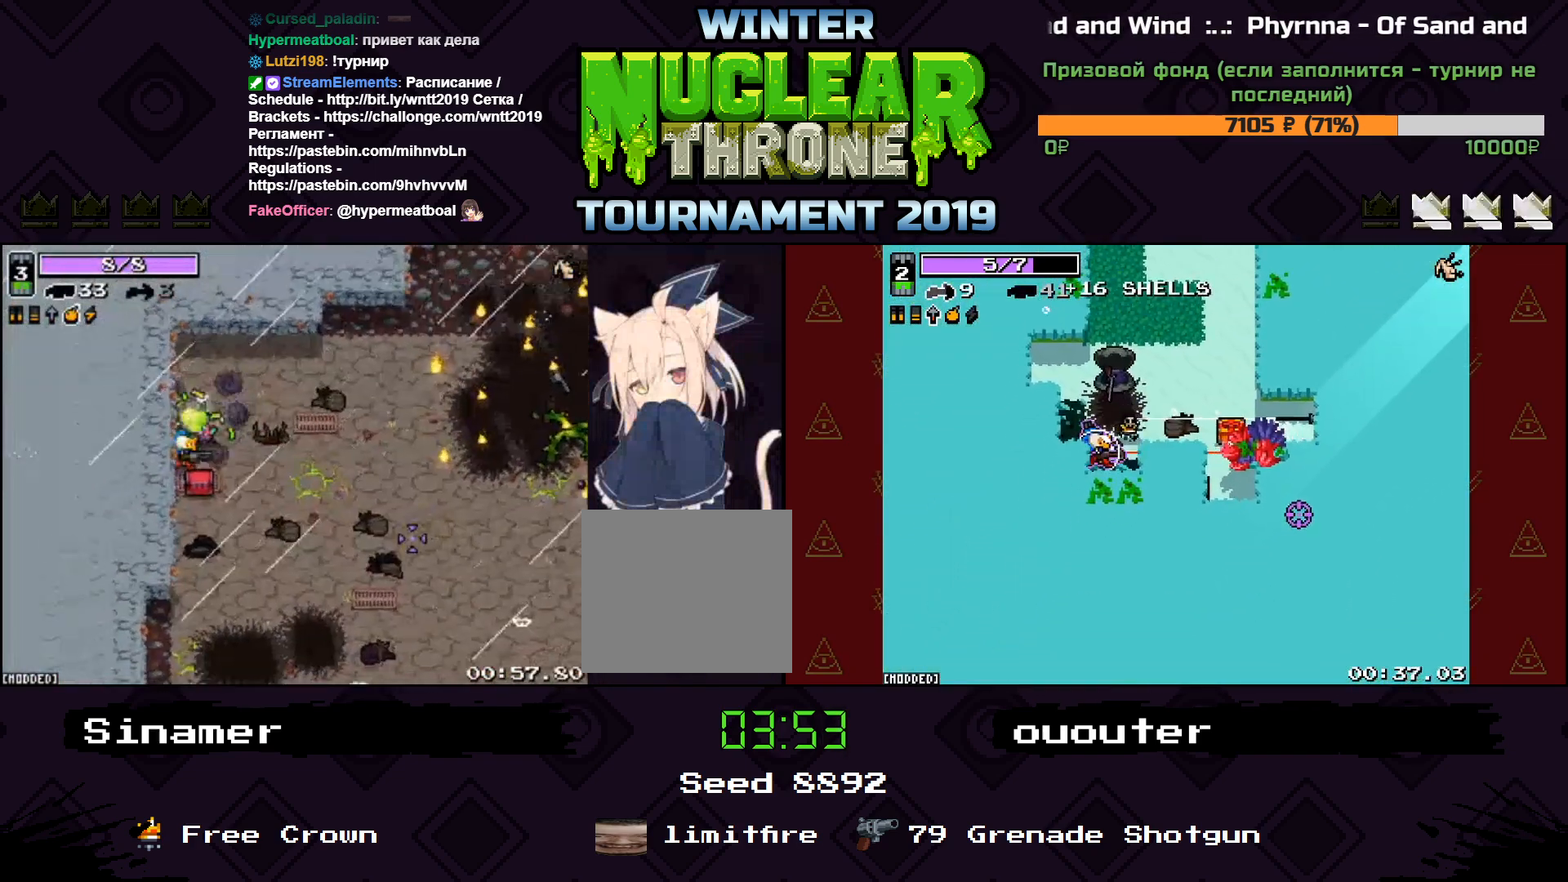
{"keys": ["a"], "events": [[33, "d", "down"], [333, "s", "up"], [467, "a", "down"], [500, "d", "up"]]}
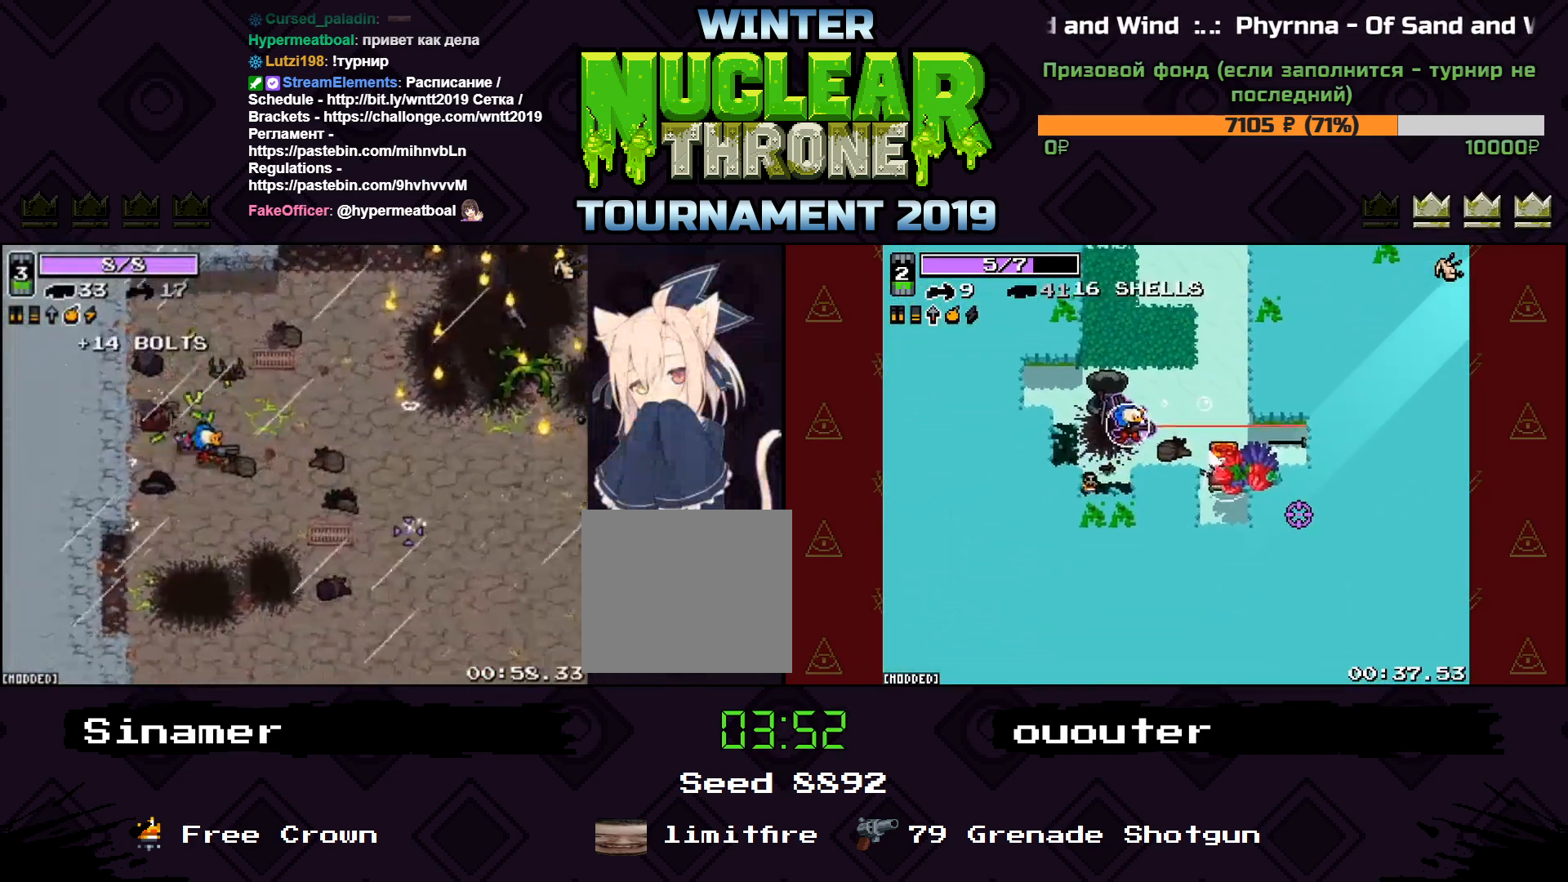
{"keys": [], "events": [[33, "w", "down"], [67, "w", "up"], [167, "w", "down"], [233, "a", "up"], [233, "w", "up"]]}
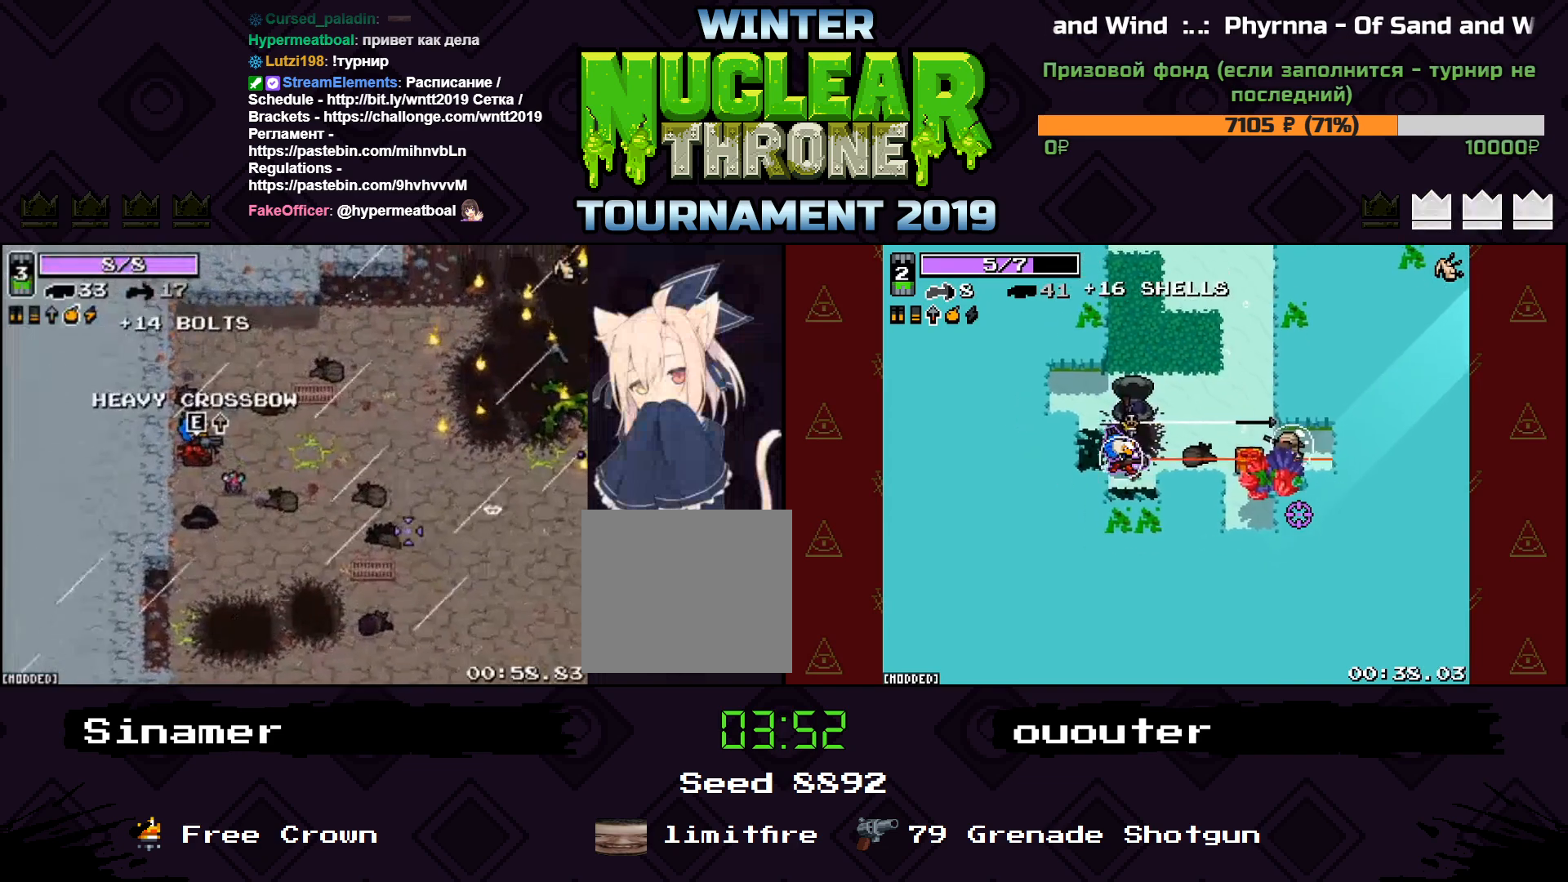
{"keys": ["d"], "events": [[167, "space", "down"], [300, "d", "down"], [300, "space", "up"], [367, "e", "down"], [500, "e", "up"]]}
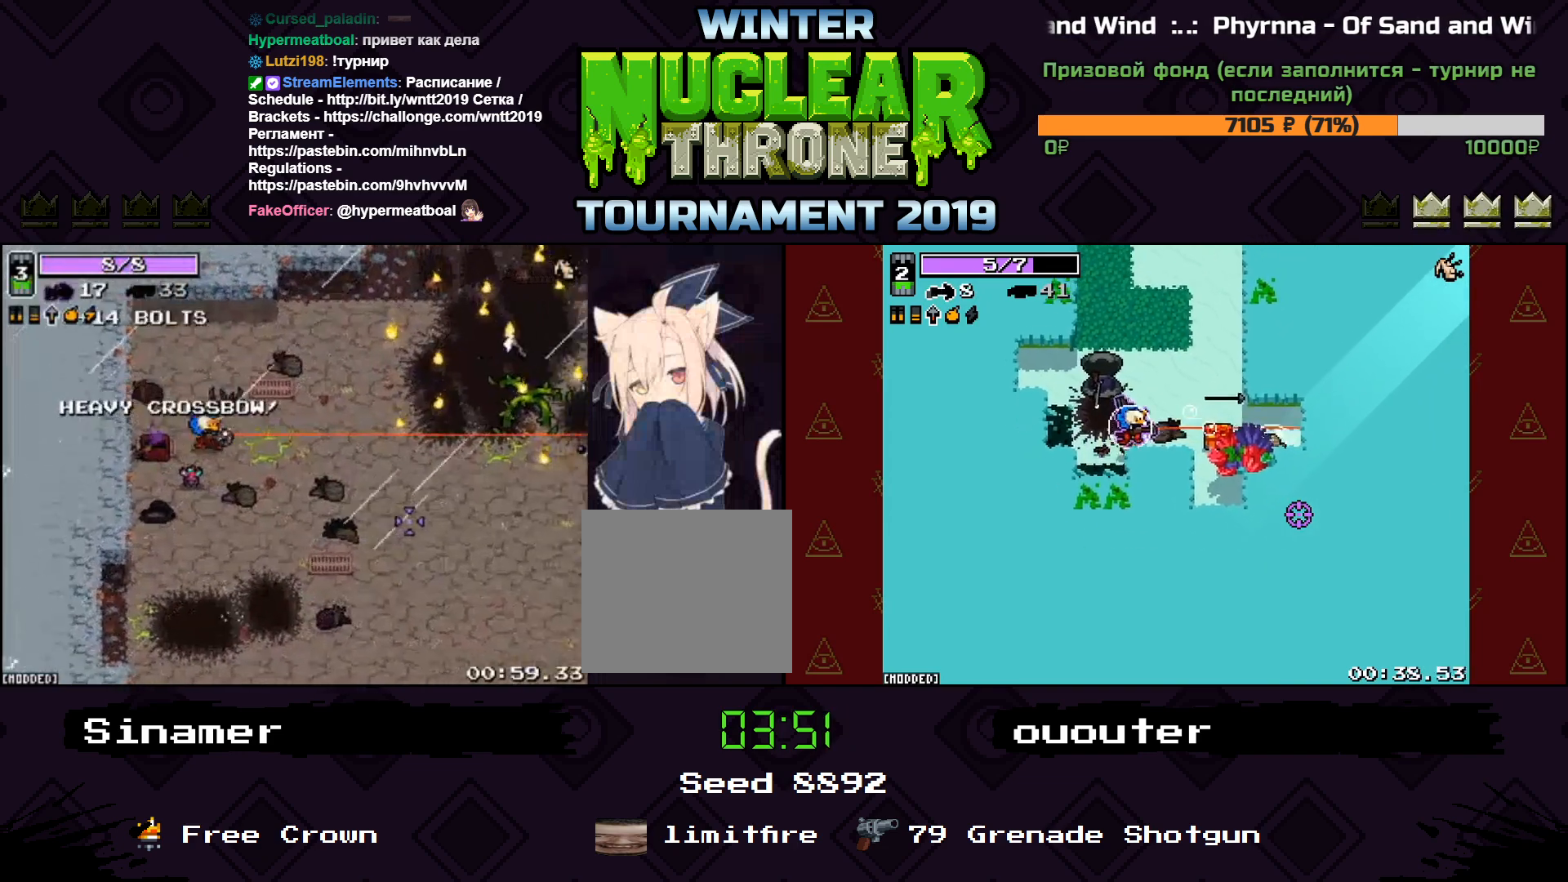
{"keys": ["d"], "events": []}
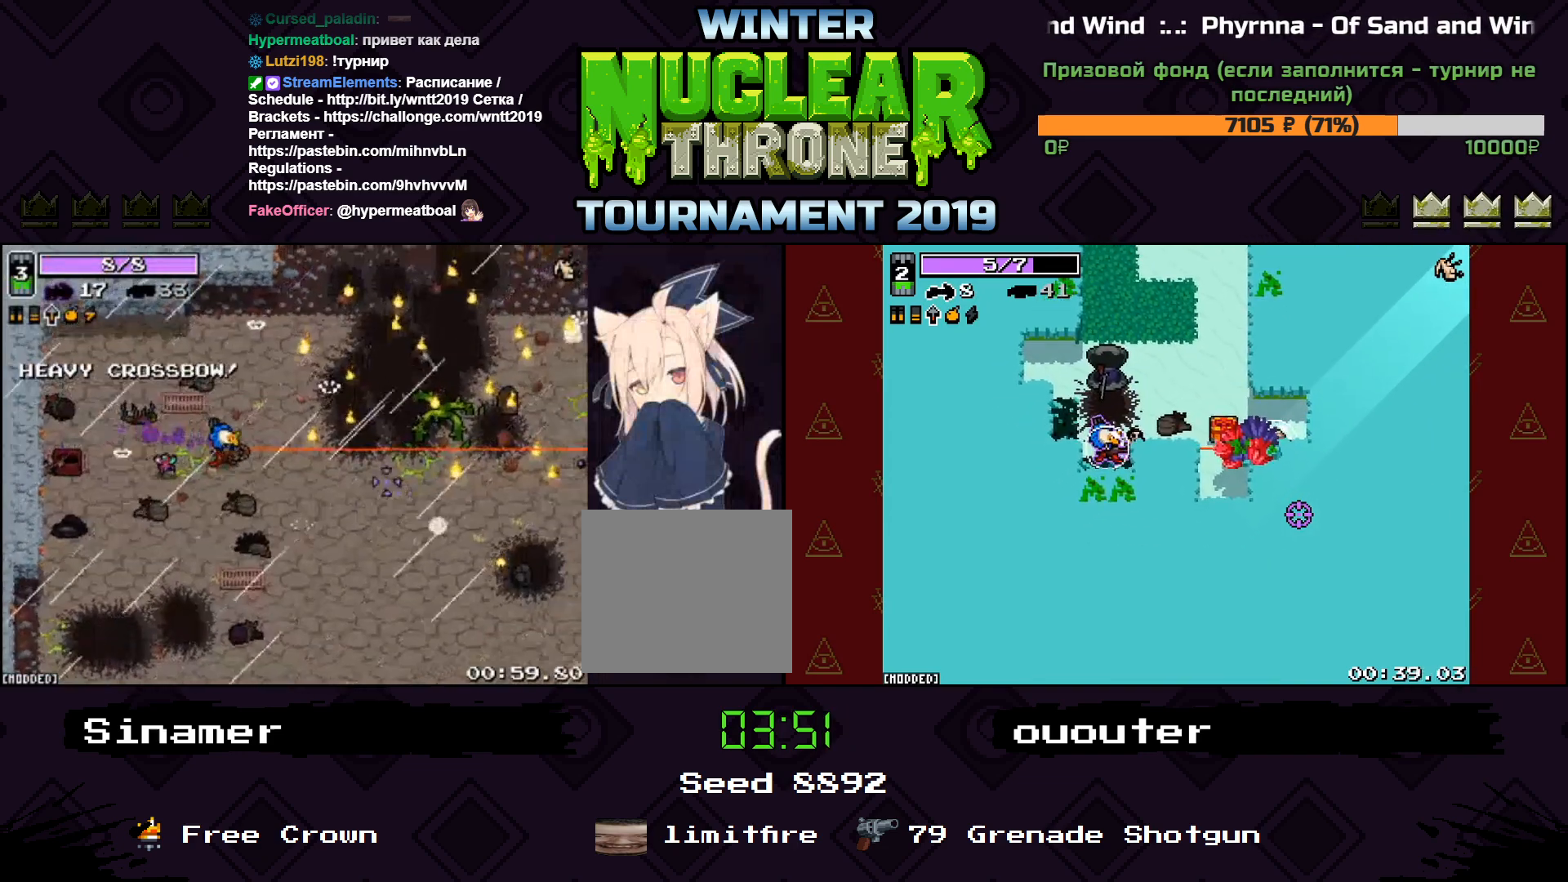
{"keys": ["d"], "events": []}
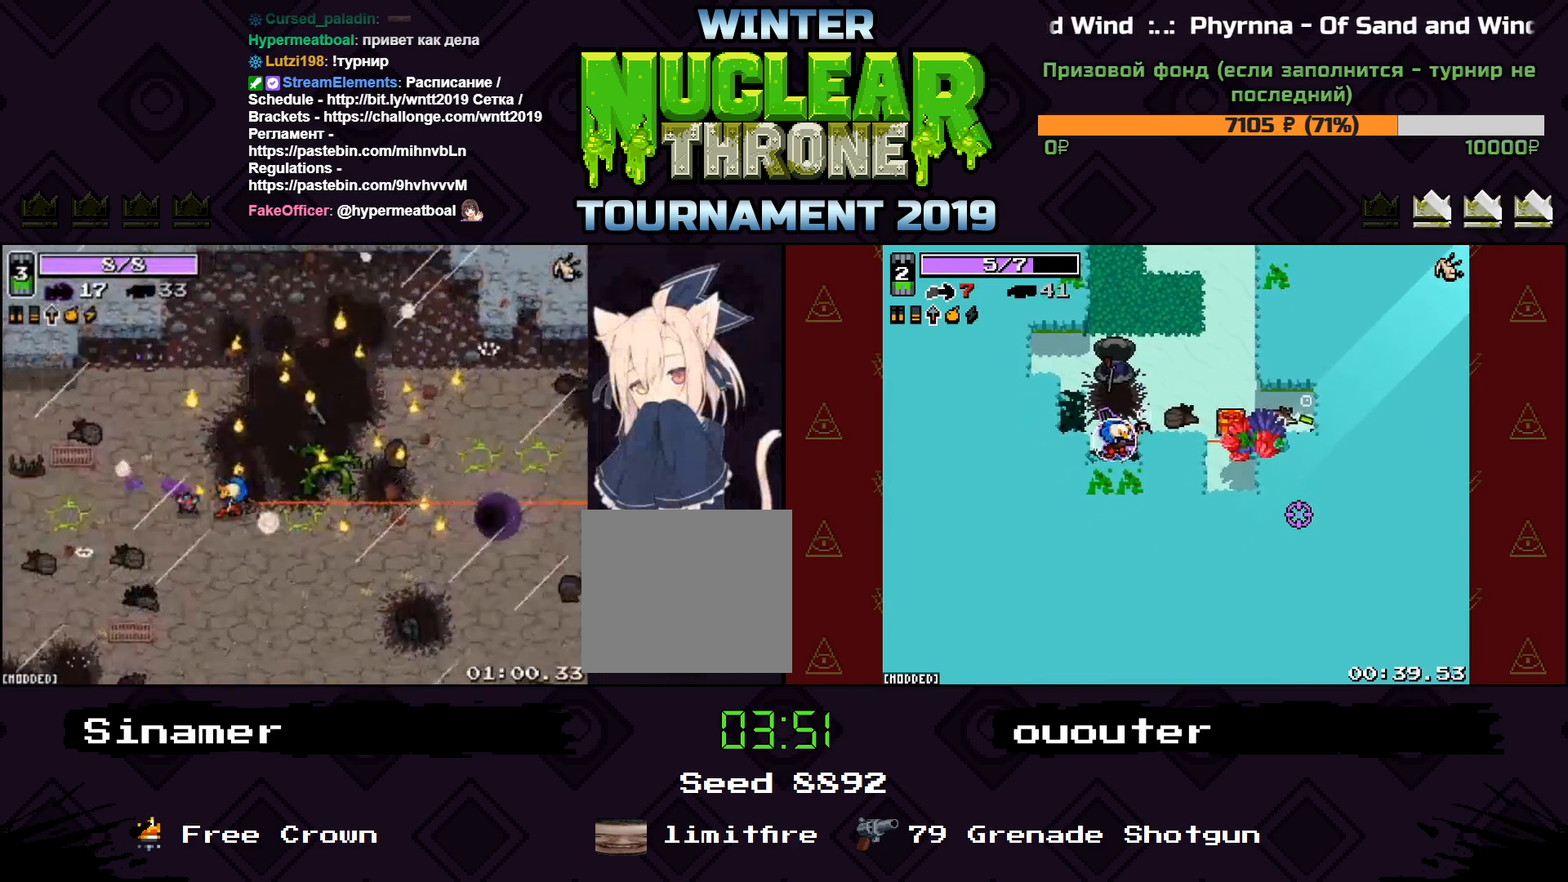
{"keys": ["d"], "events": []}
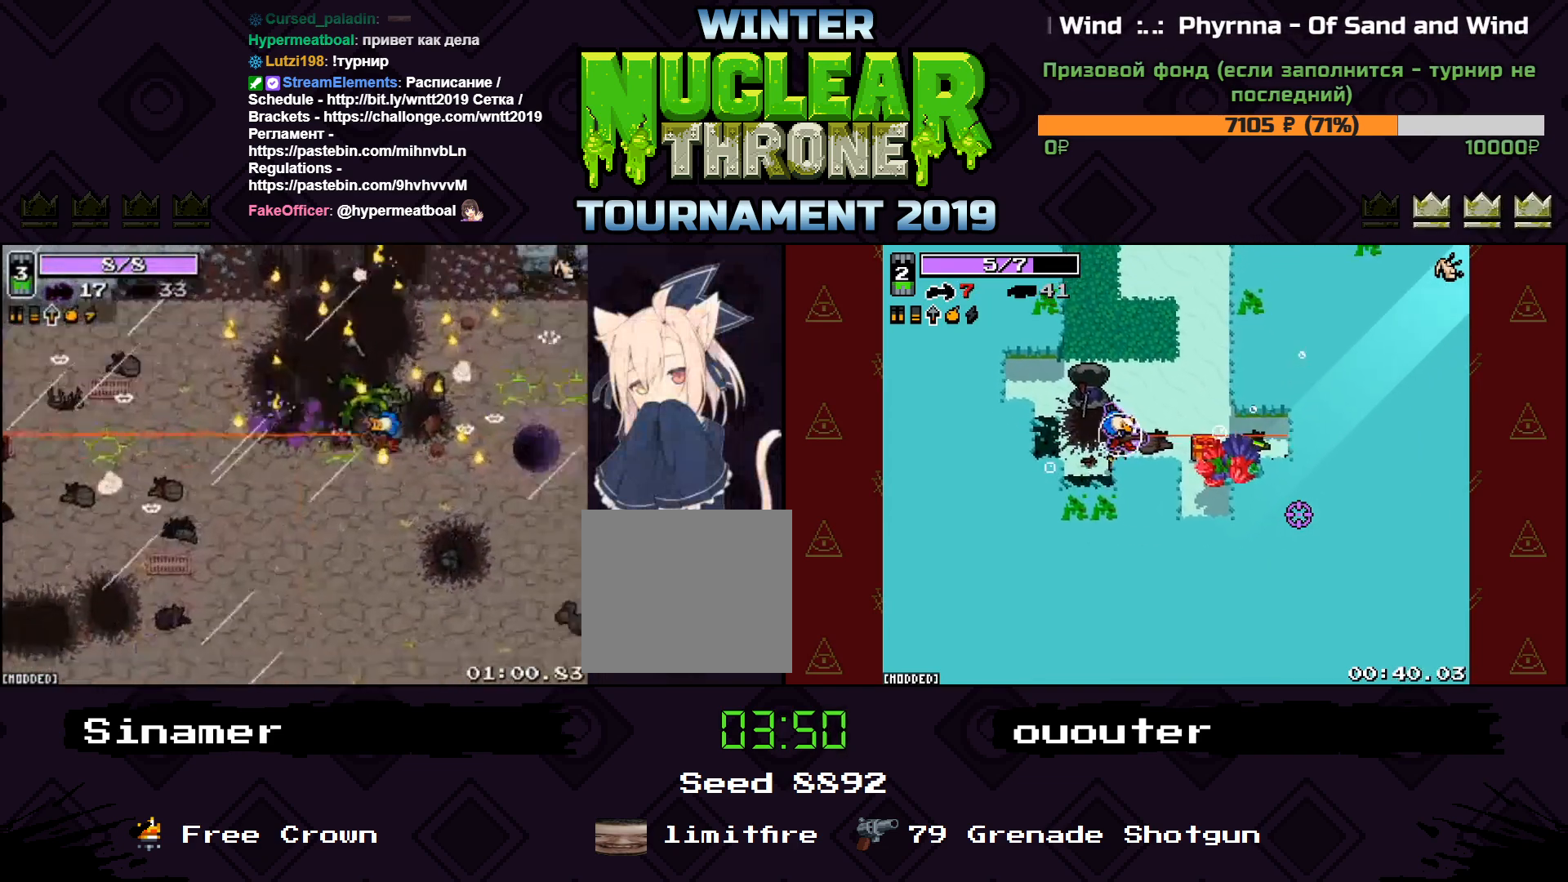
{"keys": ["d"], "events": []}
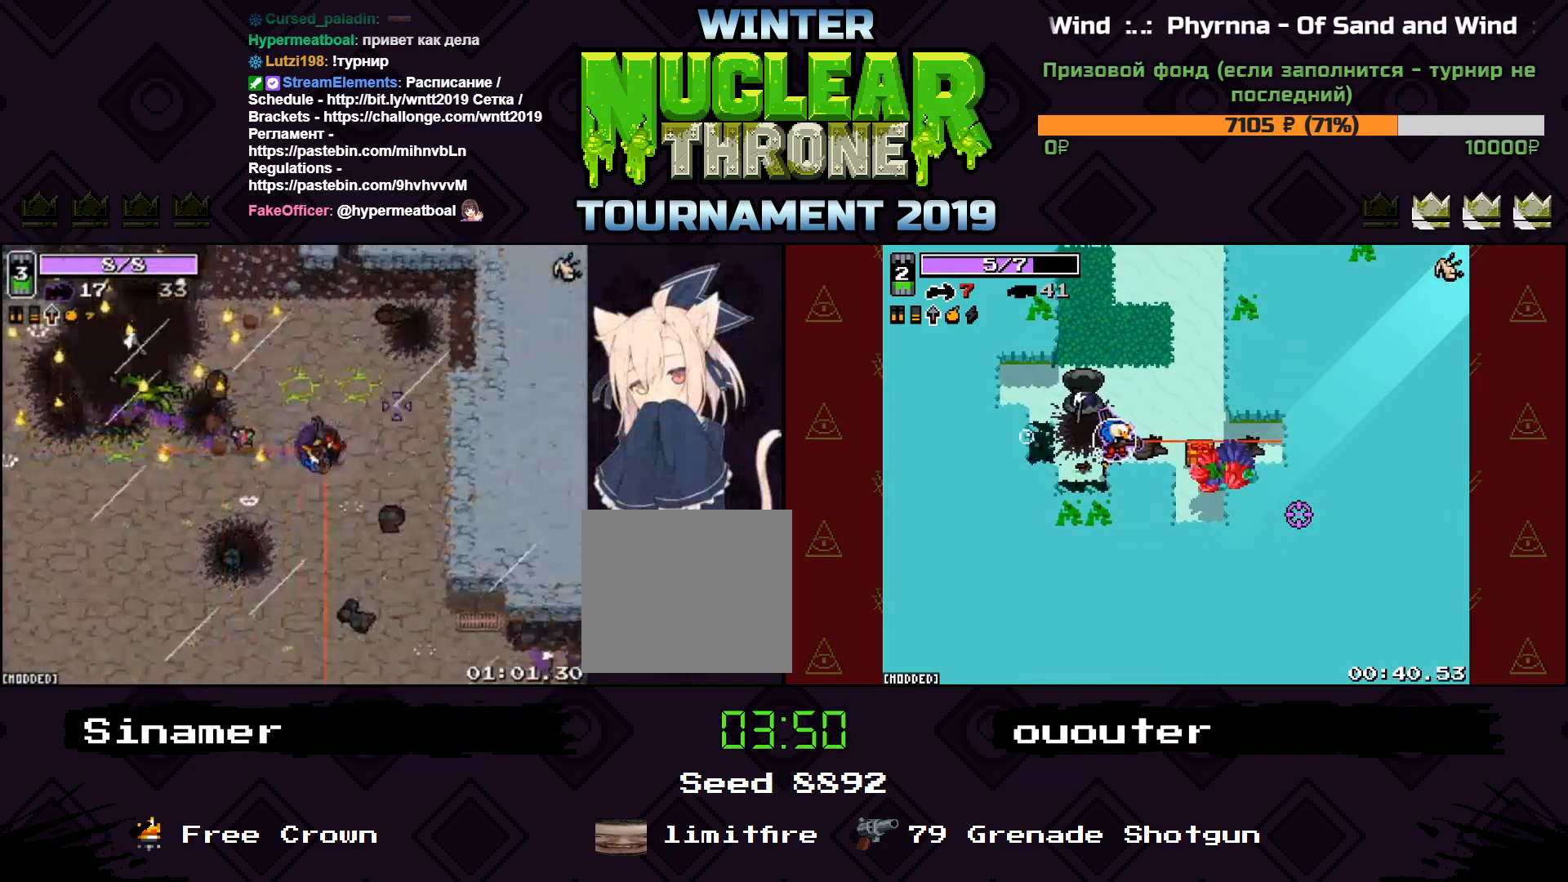
{"keys": ["d"], "events": []}
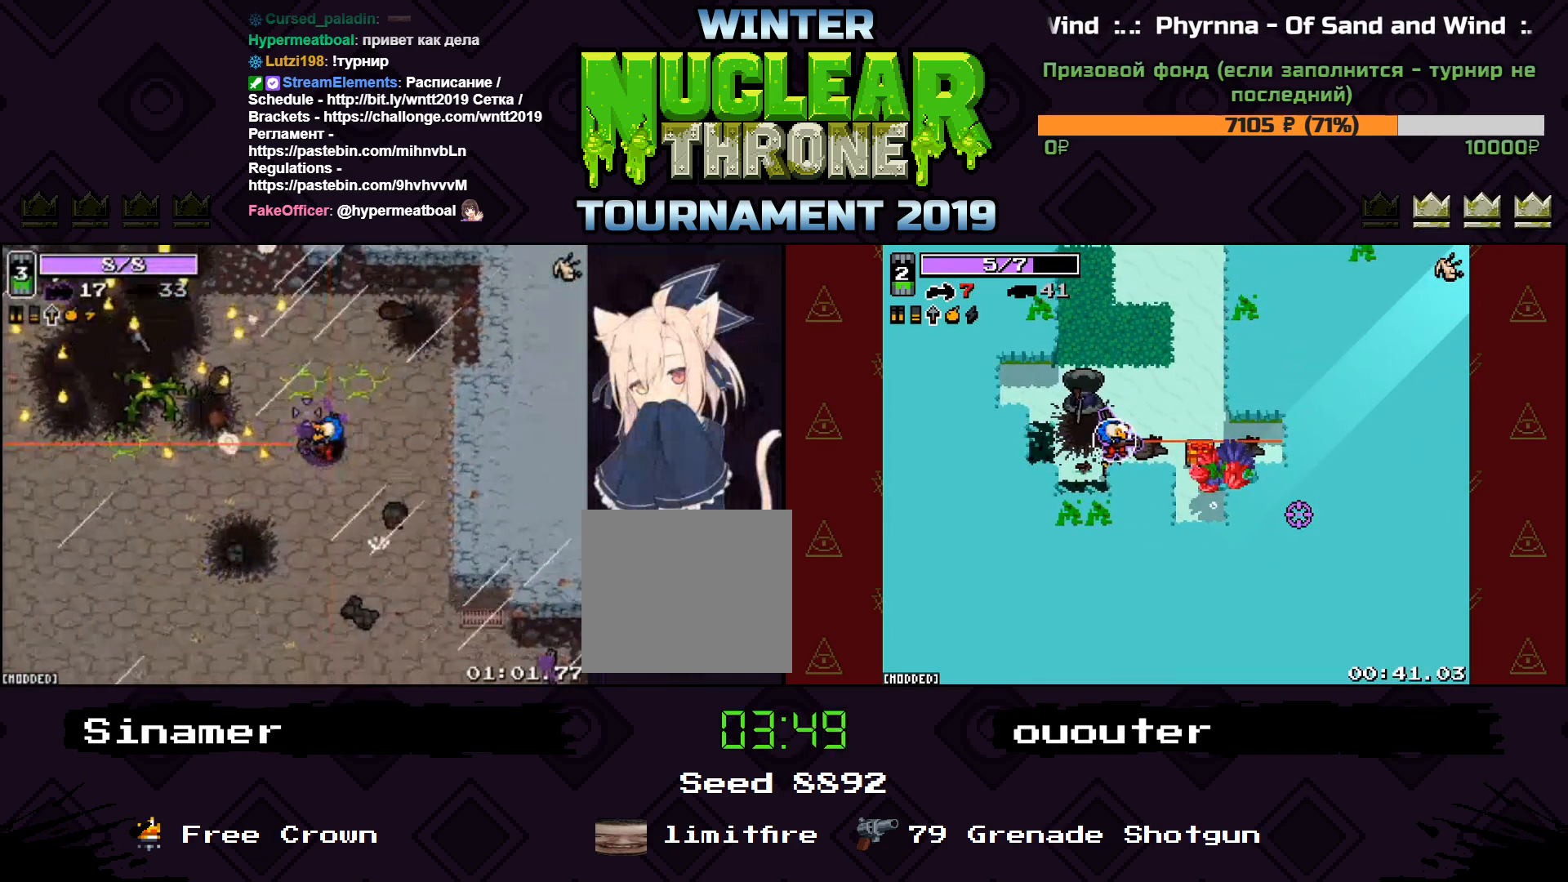
{"keys": [], "events": [[67, "d", "up"]]}
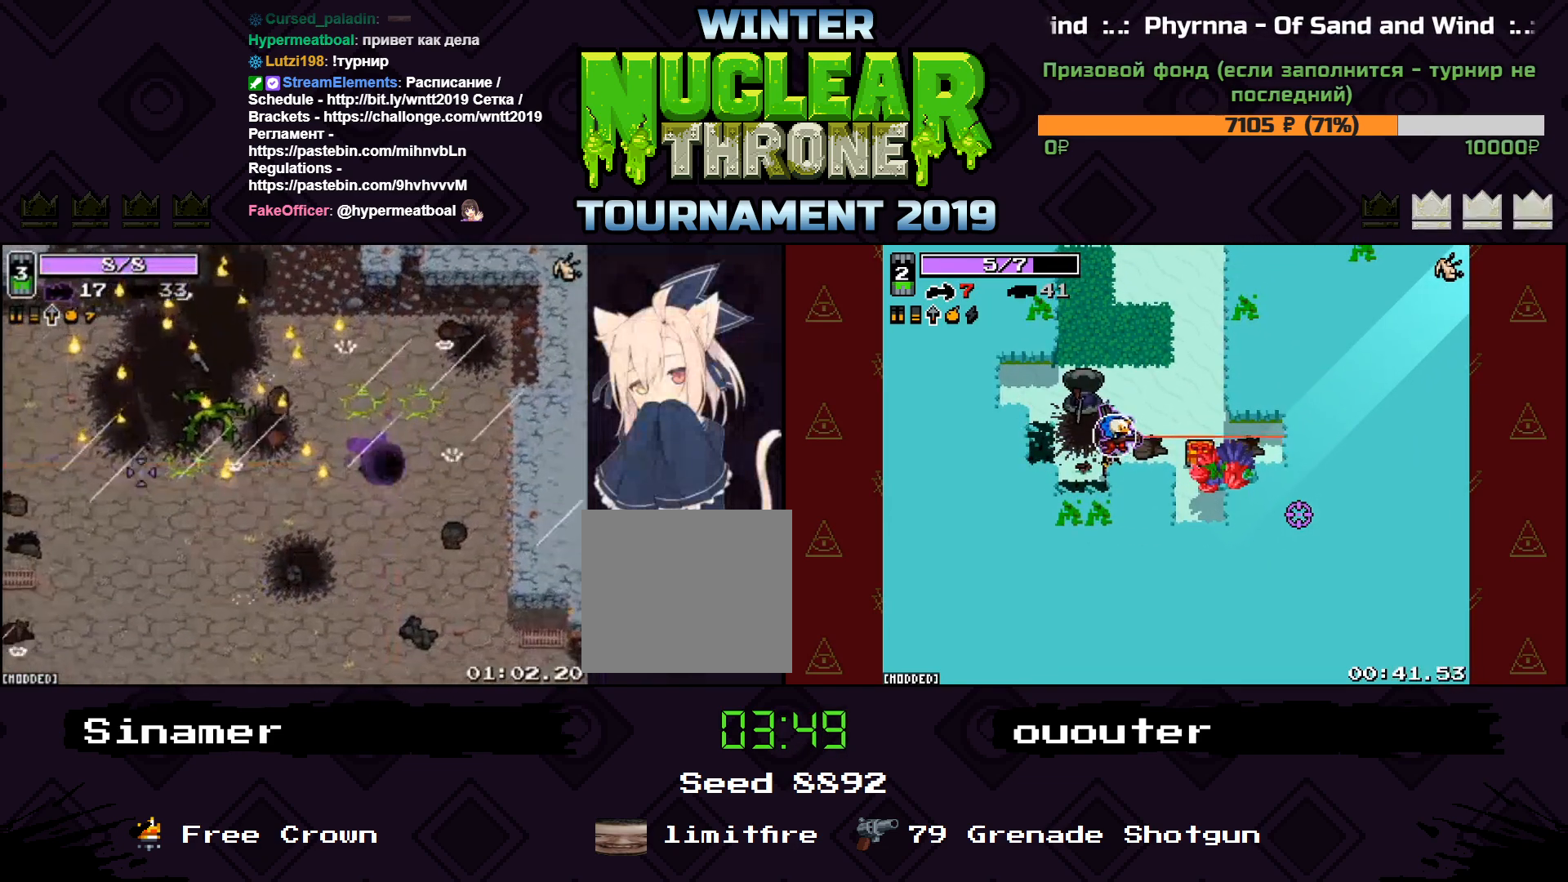
{"keys": [], "events": []}
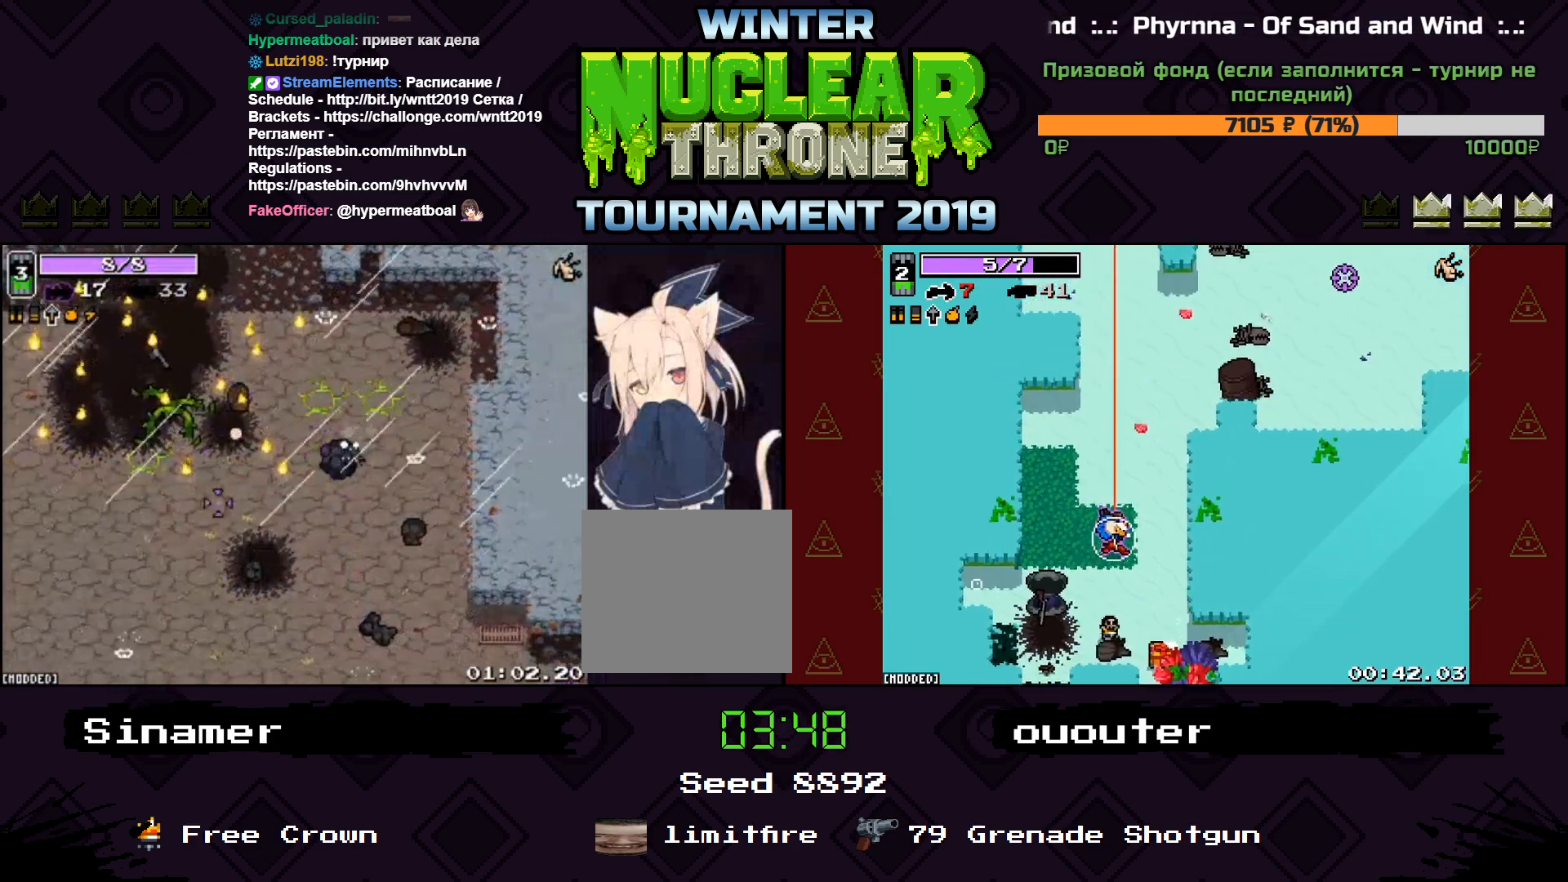
{"keys": [], "events": []}
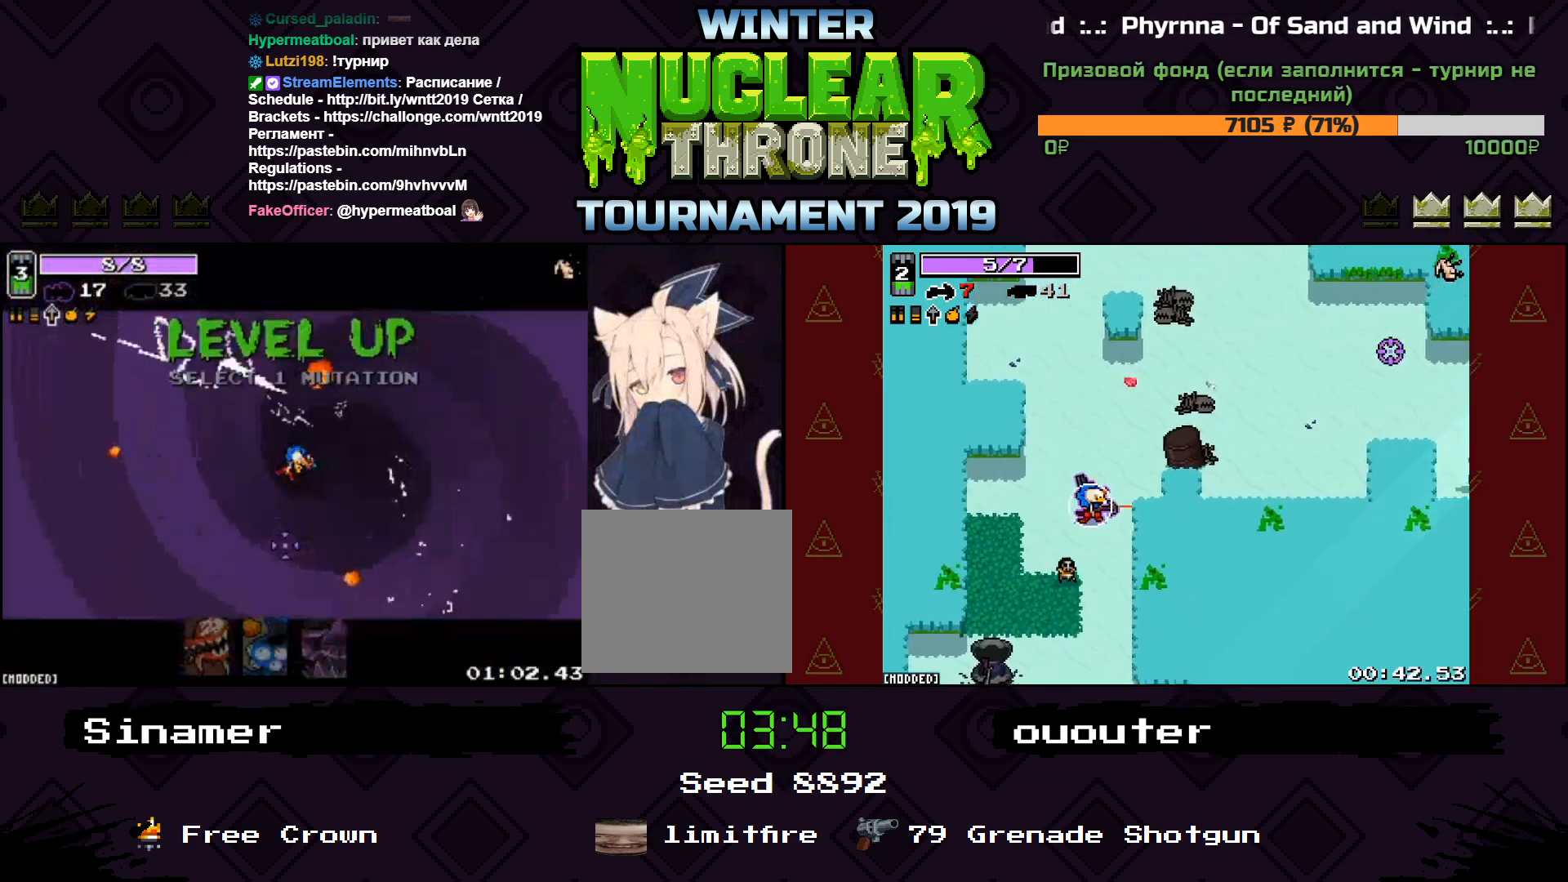
{"keys": [], "events": []}
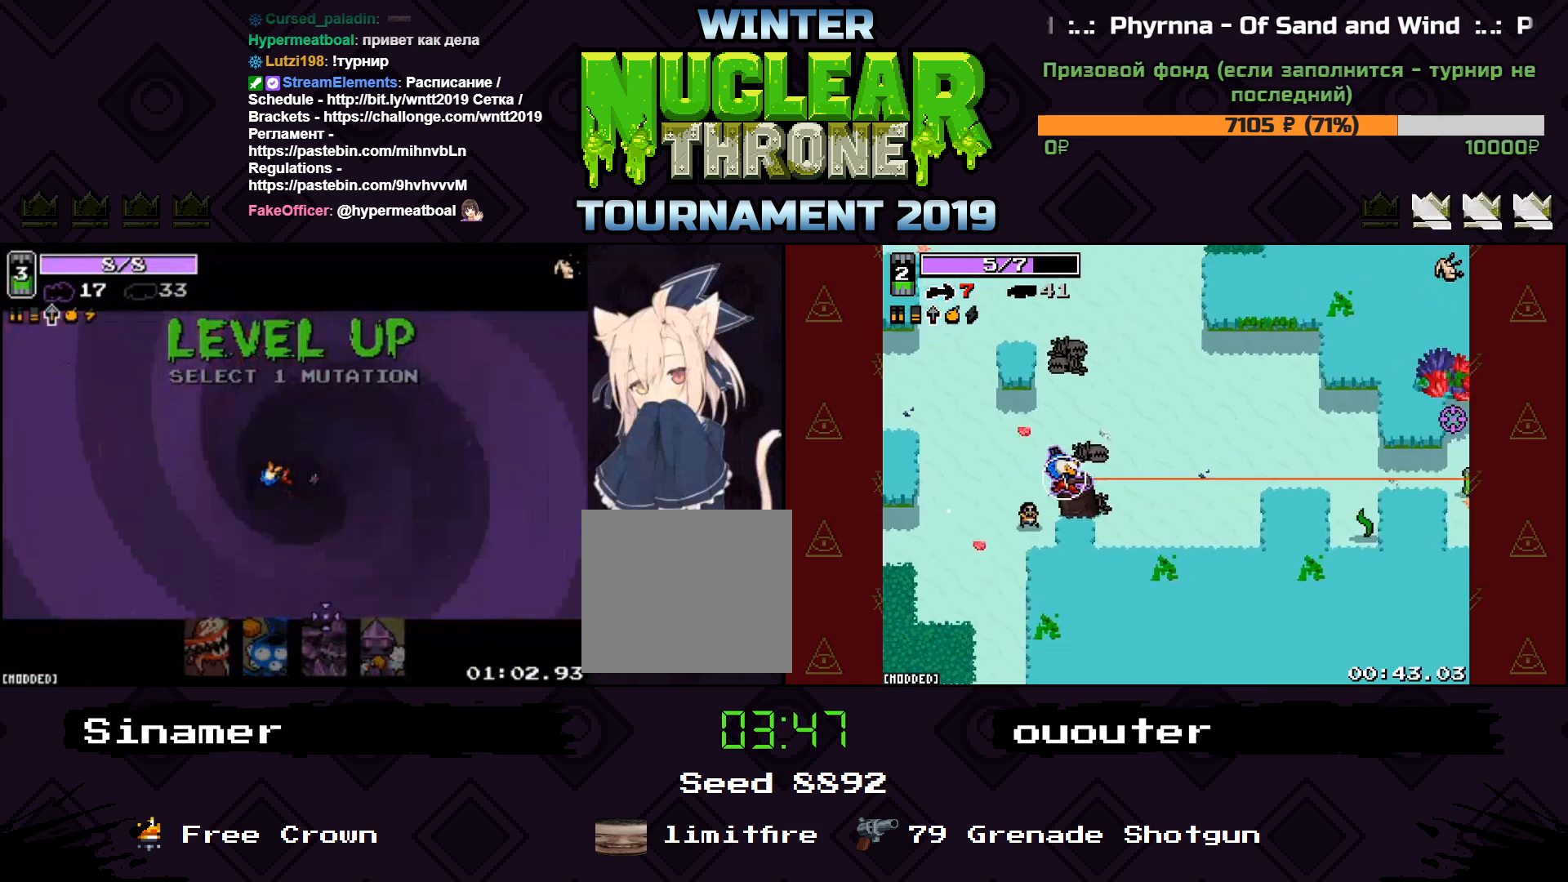
{"keys": [], "events": []}
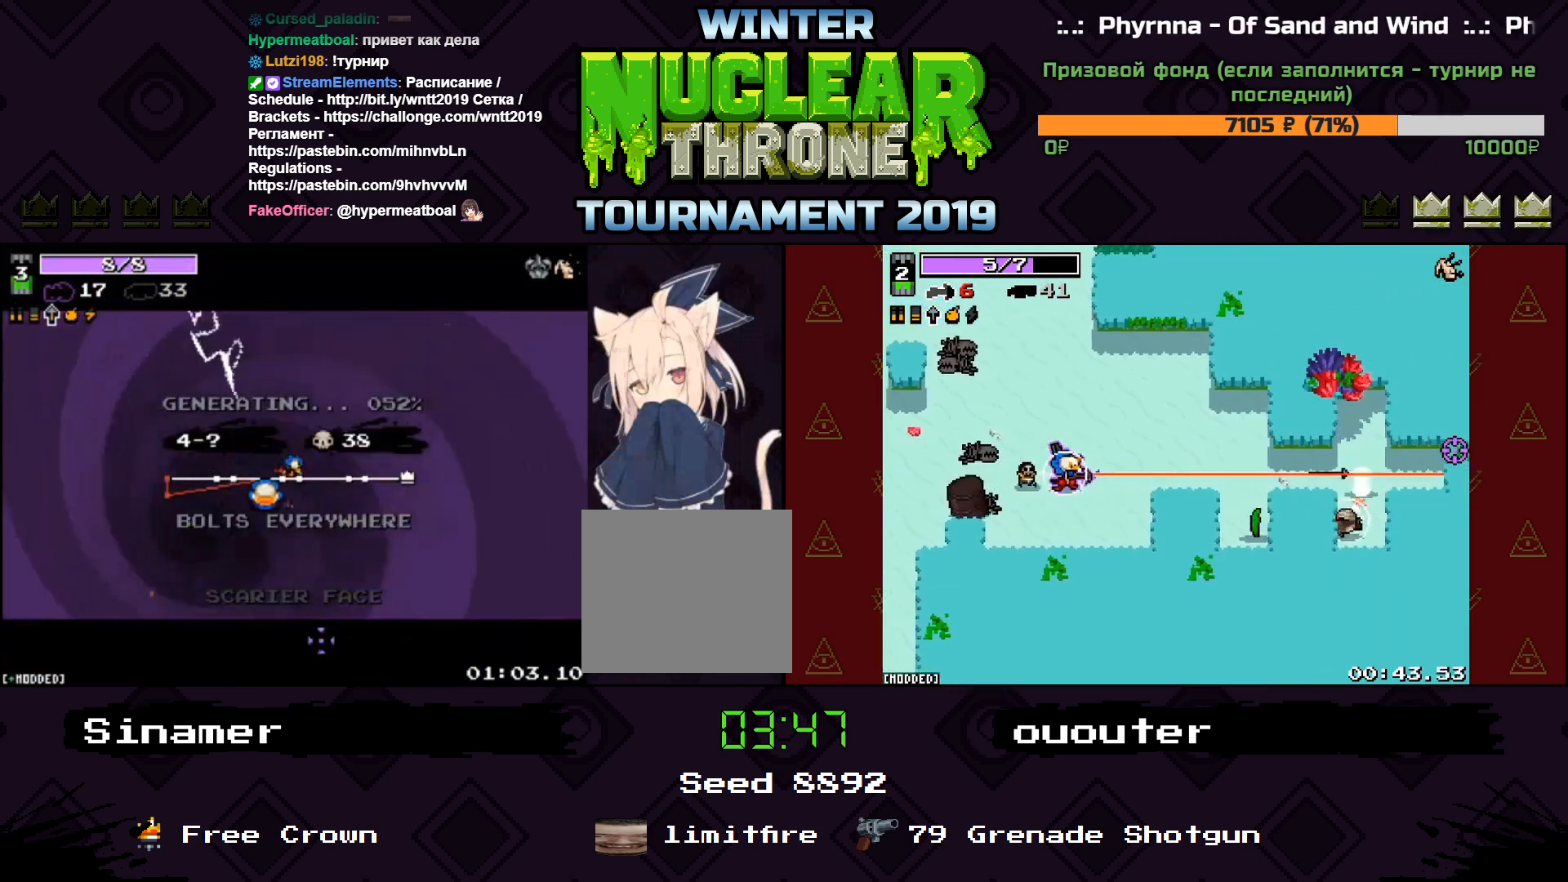
{"keys": [], "events": []}
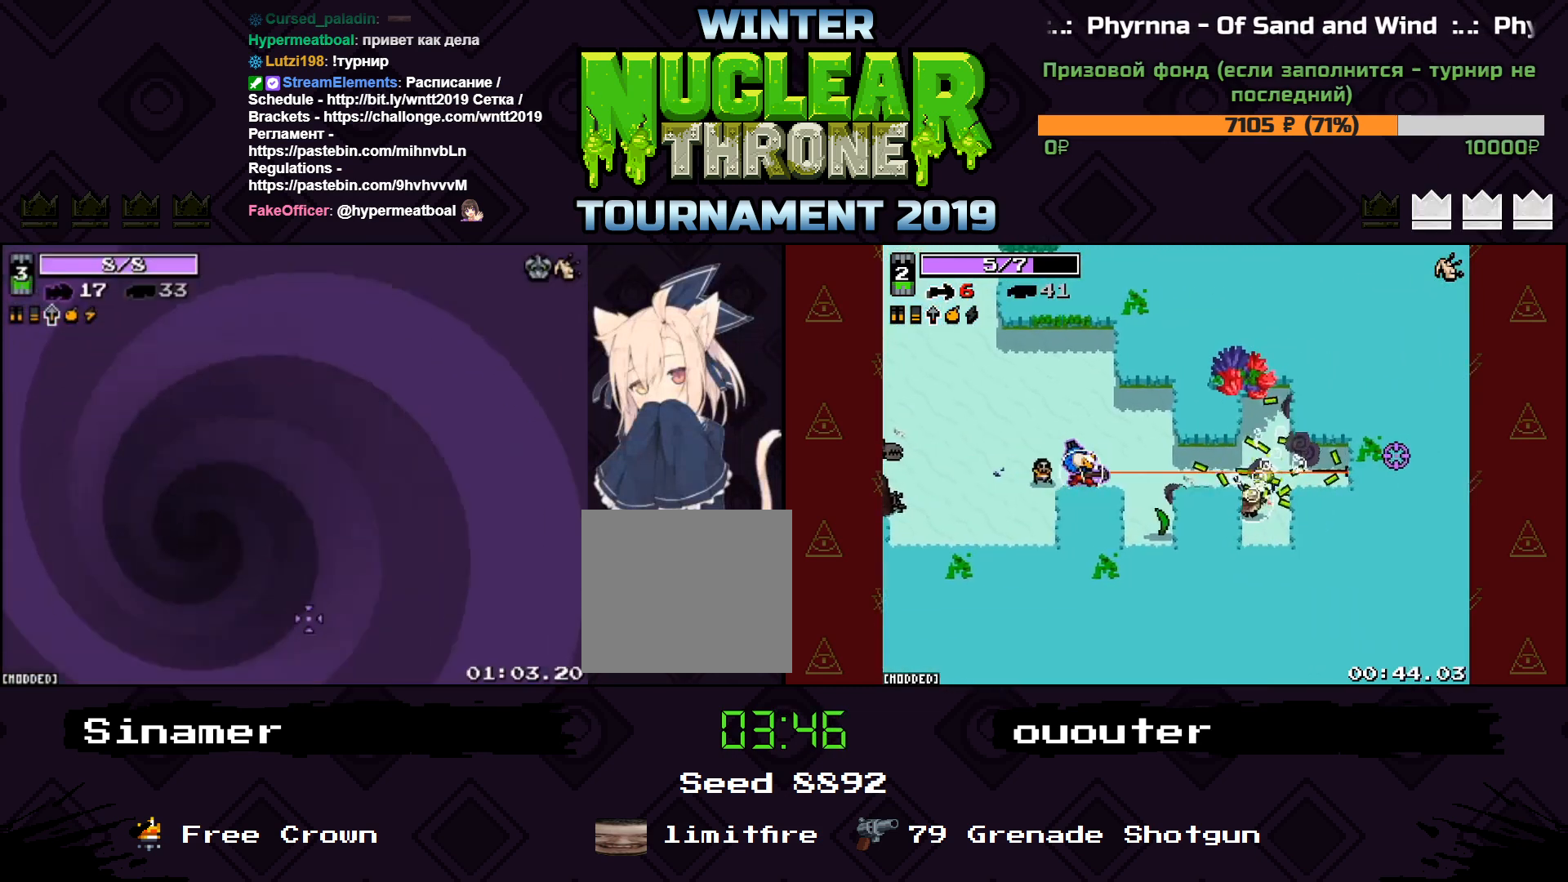
{"keys": [], "events": []}
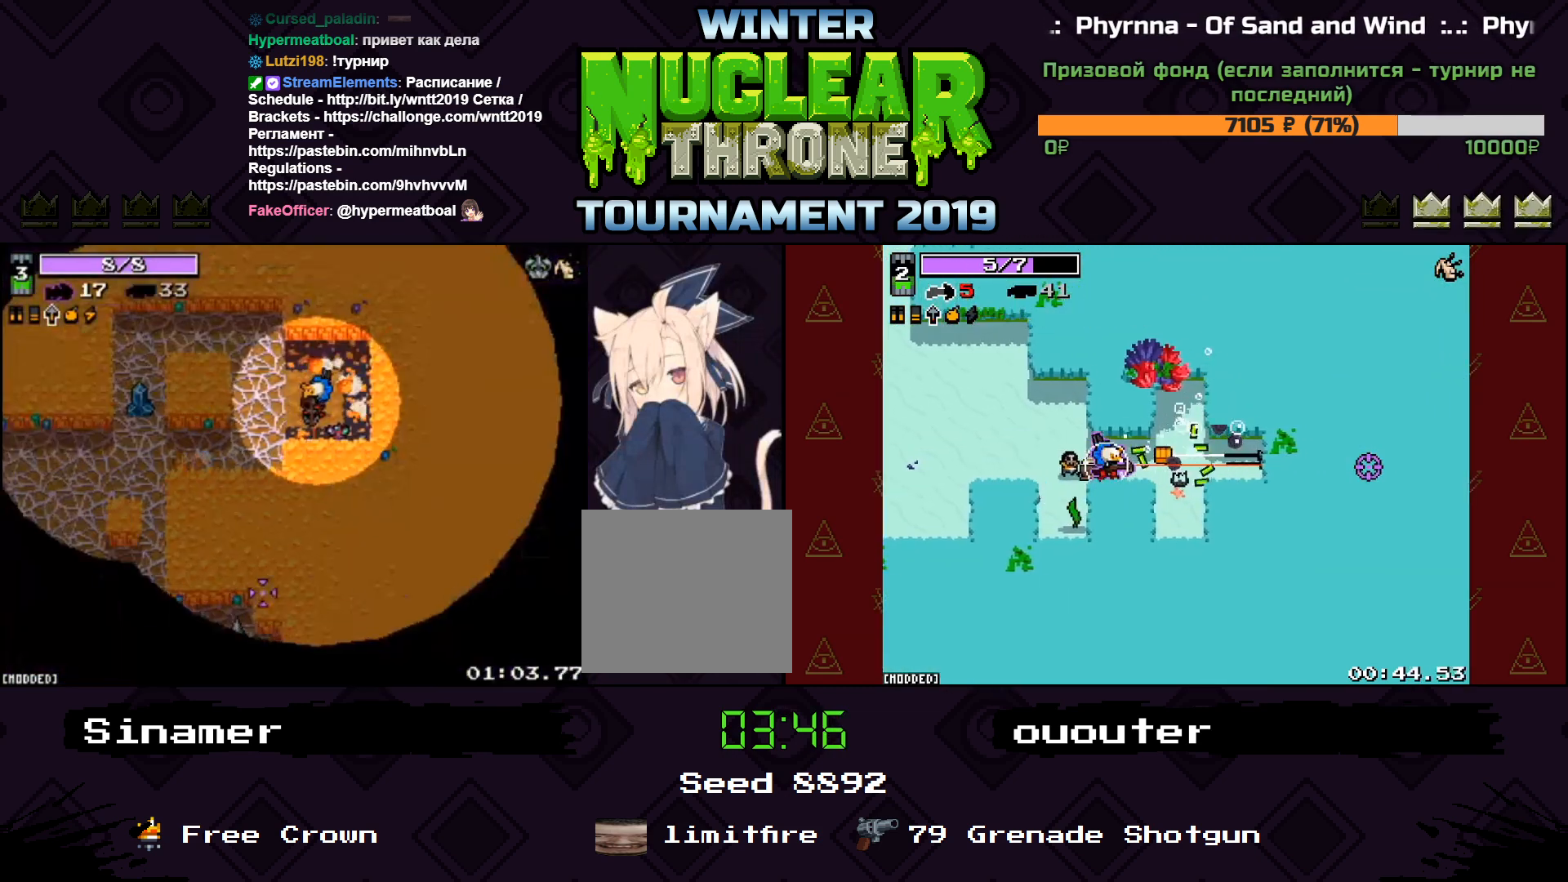
{"keys": ["a", "s"], "events": [[333, "a", "down"], [333, "s", "down"]]}
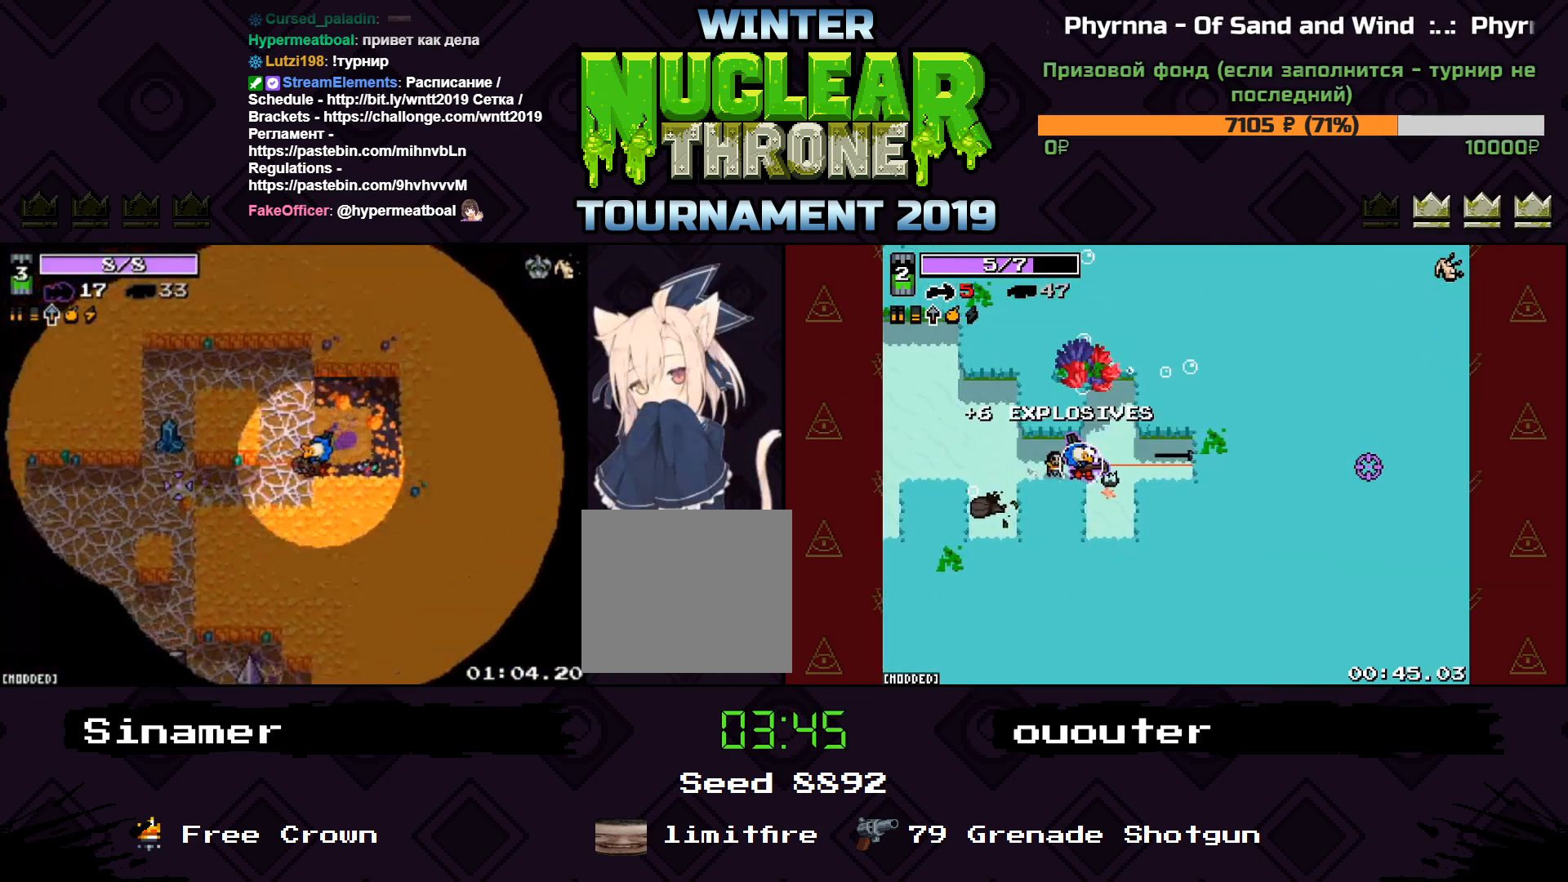
{"keys": ["a"], "events": [[300, "s", "up"]]}
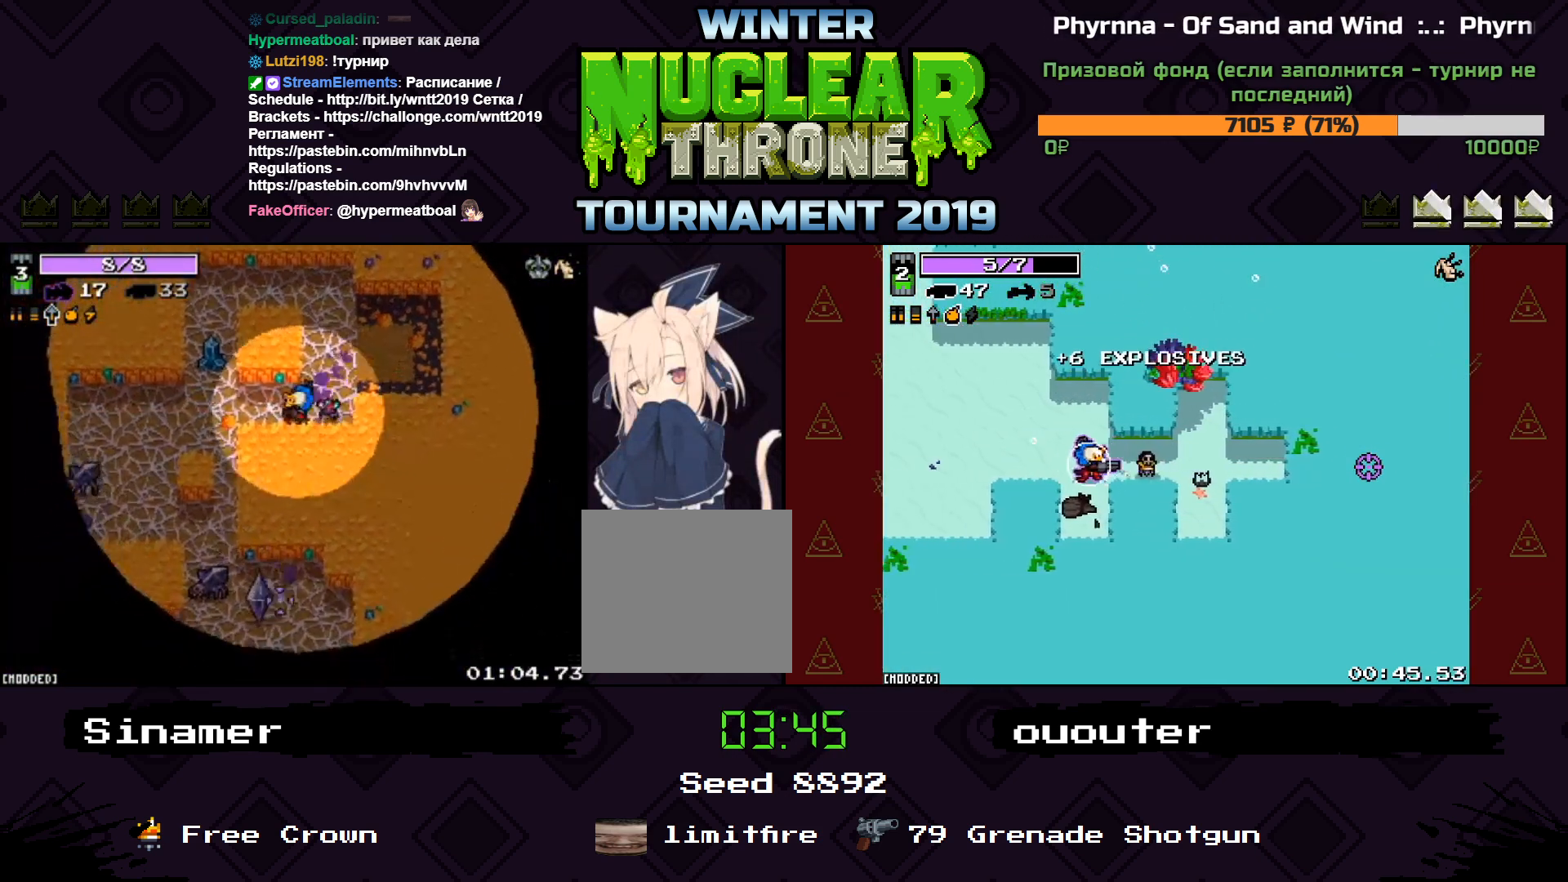
{"keys": ["a", "s"], "events": [[67, "s", "down"]]}
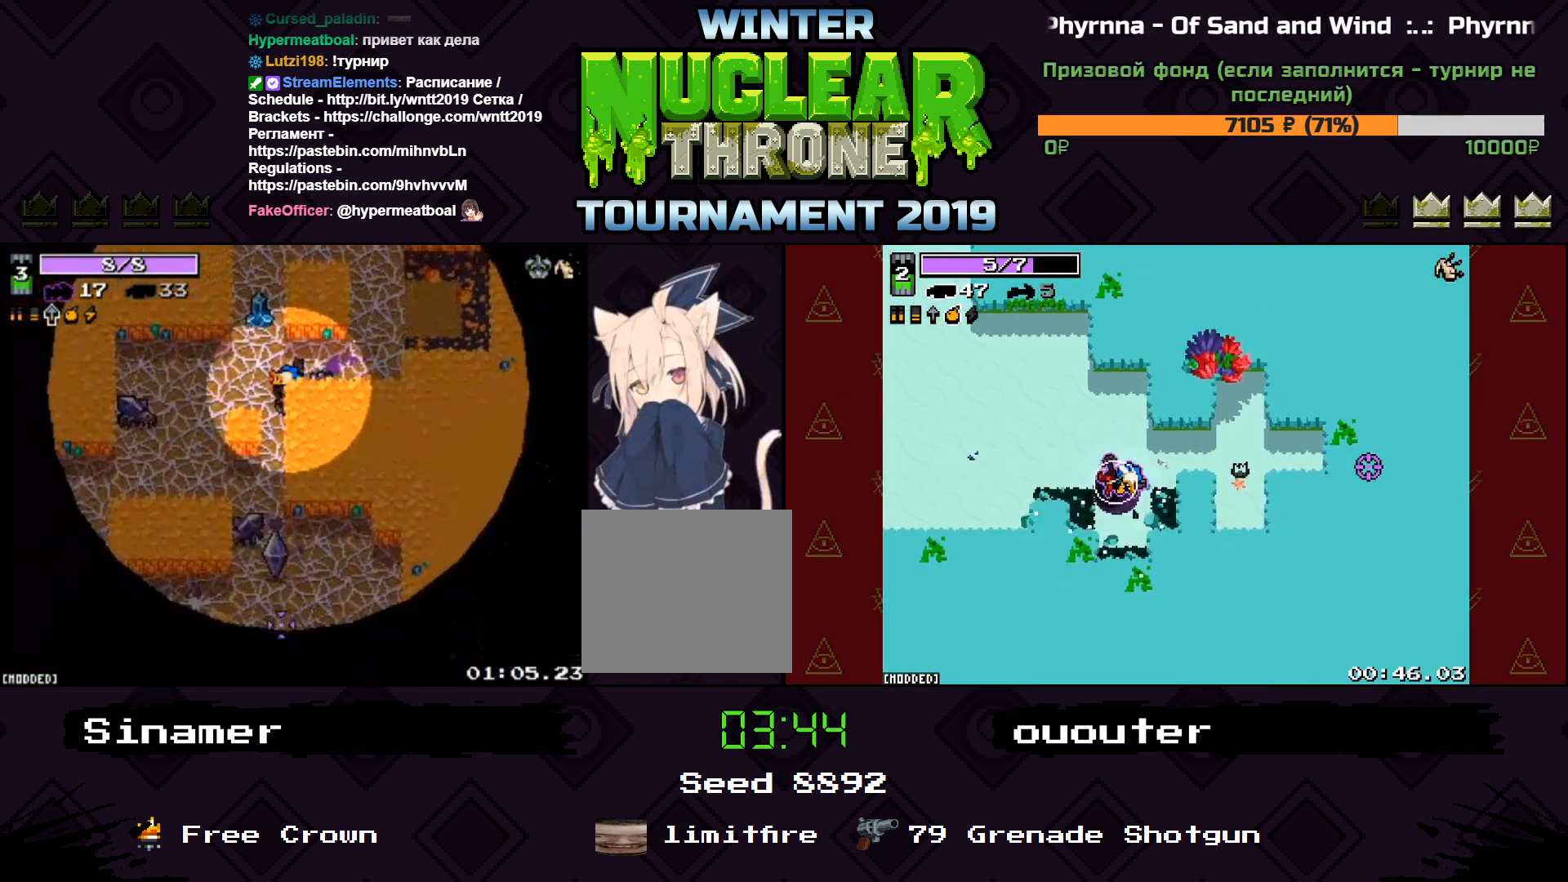
{"keys": ["d", "w"], "events": [[167, "a", "up"], [167, "s", "up"], [300, "w", "down"], [500, "d", "down"]]}
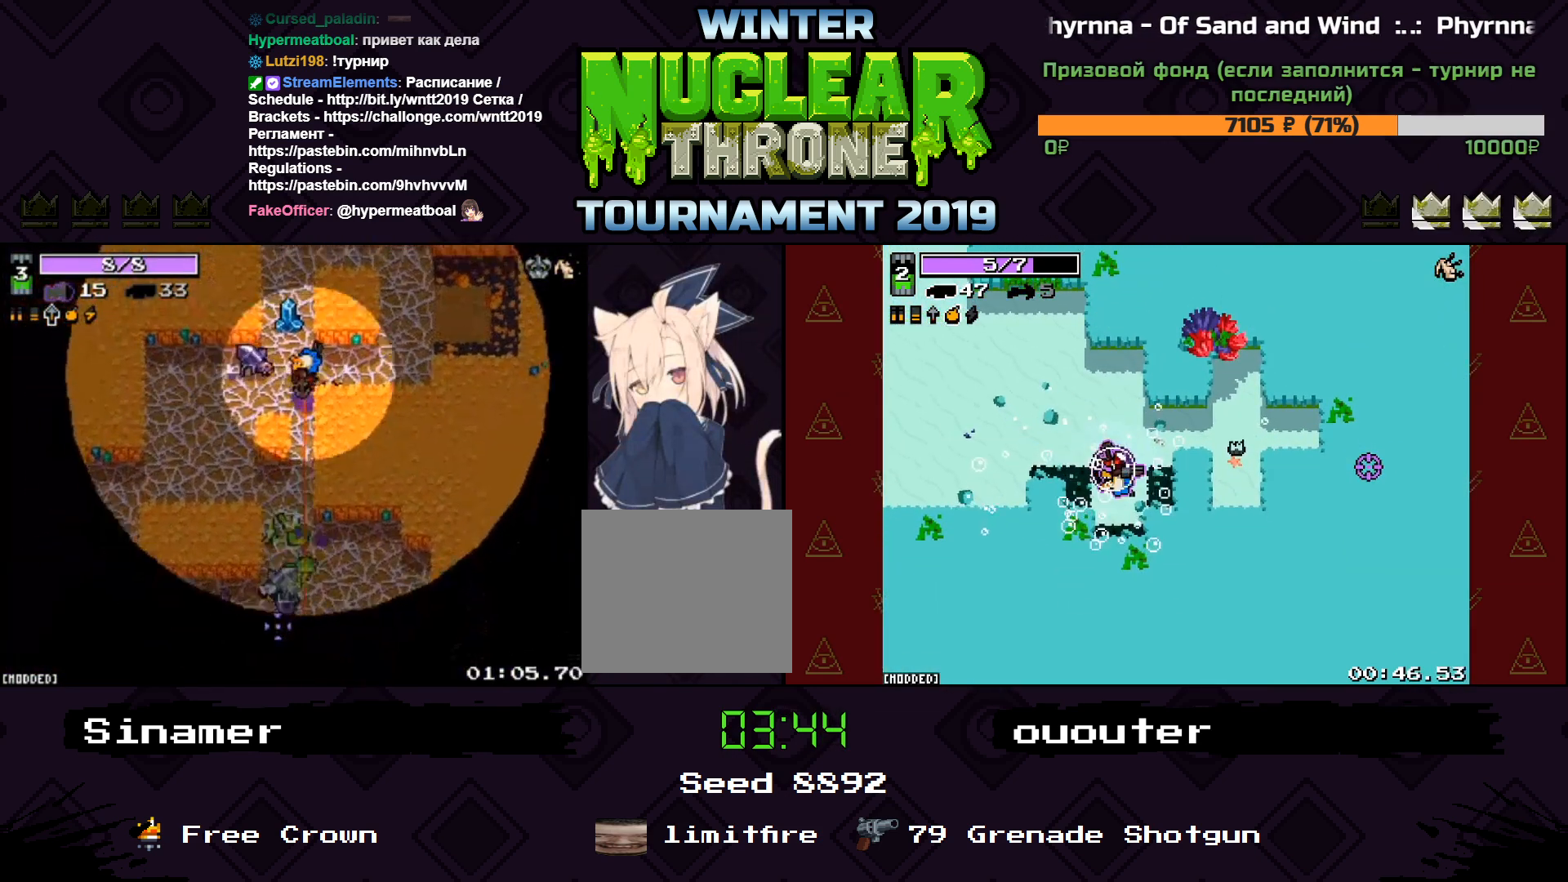
{"keys": ["d"], "events": [[33, "w", "up"], [167, "s", "down"], [367, "s", "up"]]}
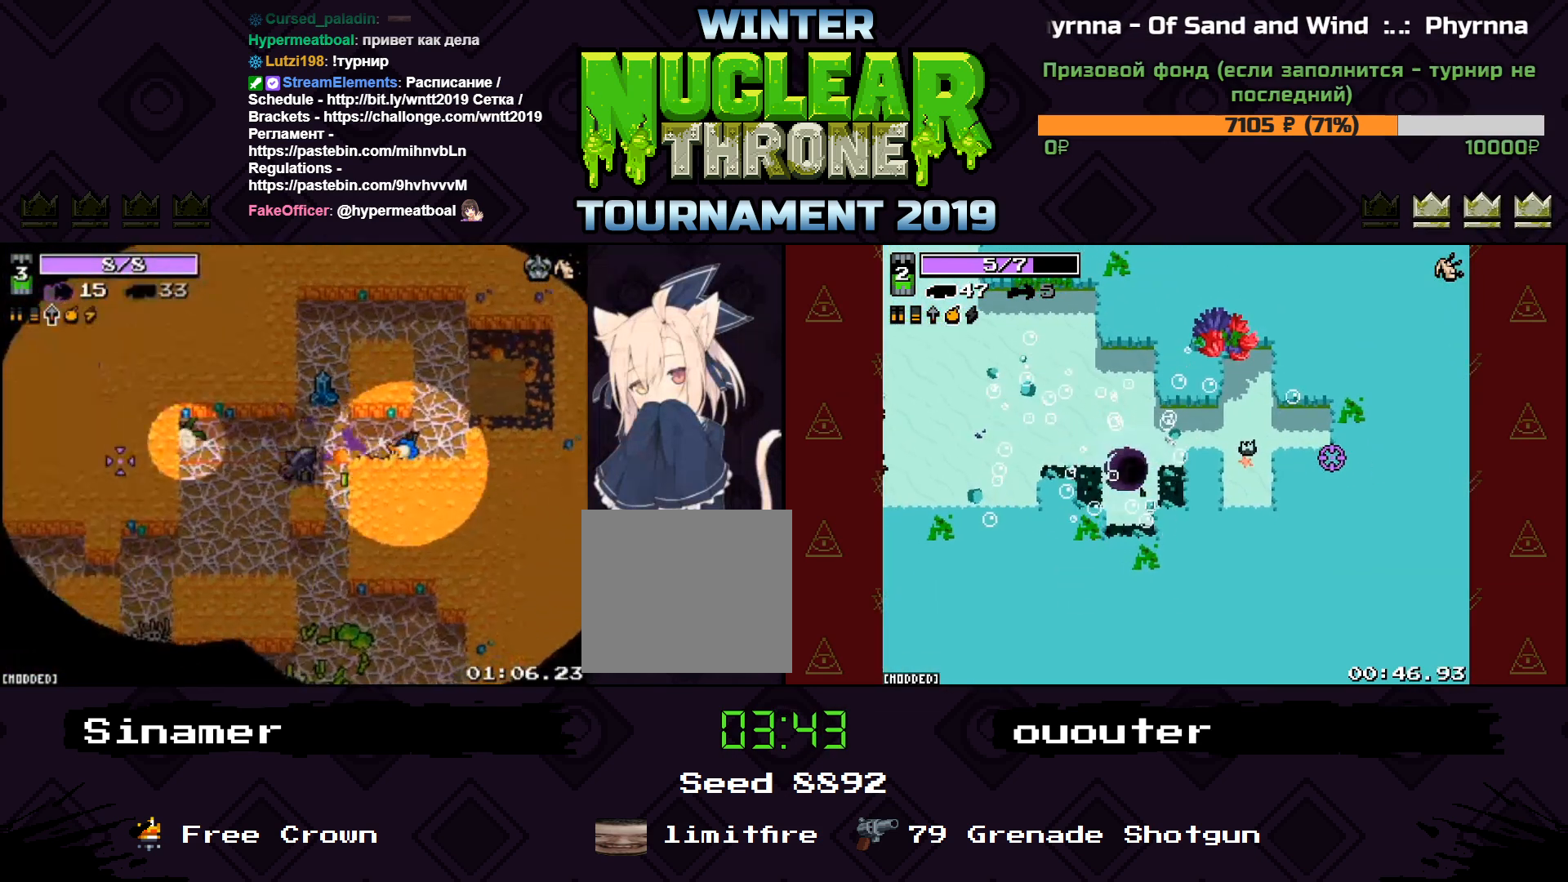
{"keys": ["a"], "events": [[200, "w", "down"], [300, "a", "down"], [333, "d", "up"], [467, "w", "up"]]}
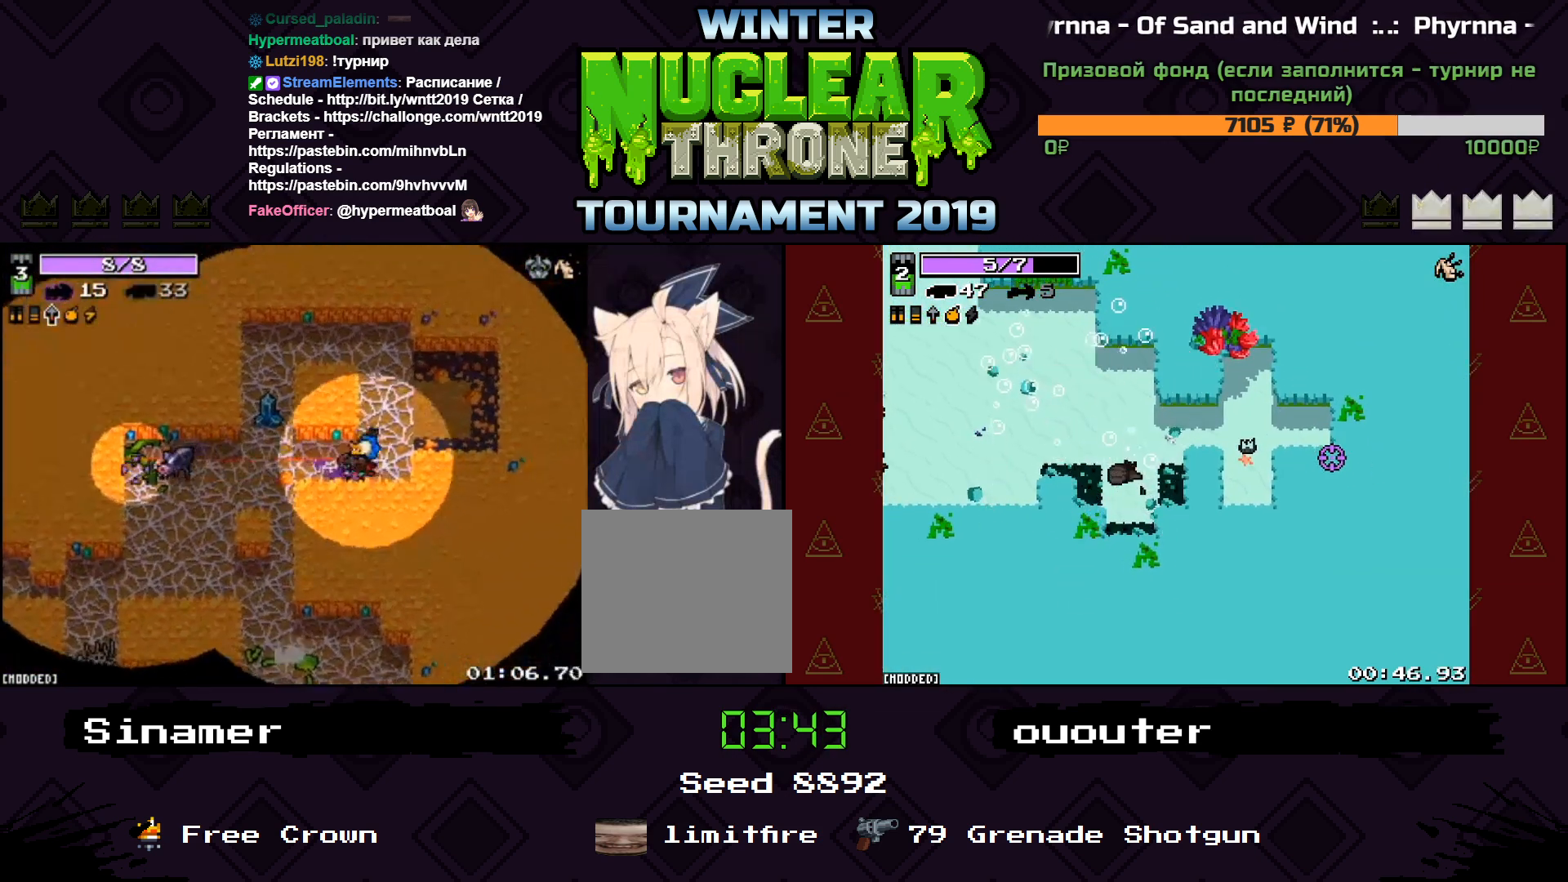
{"keys": ["a", "s"], "events": [[33, "s", "down"], [200, "s", "up"], [367, "s", "down"]]}
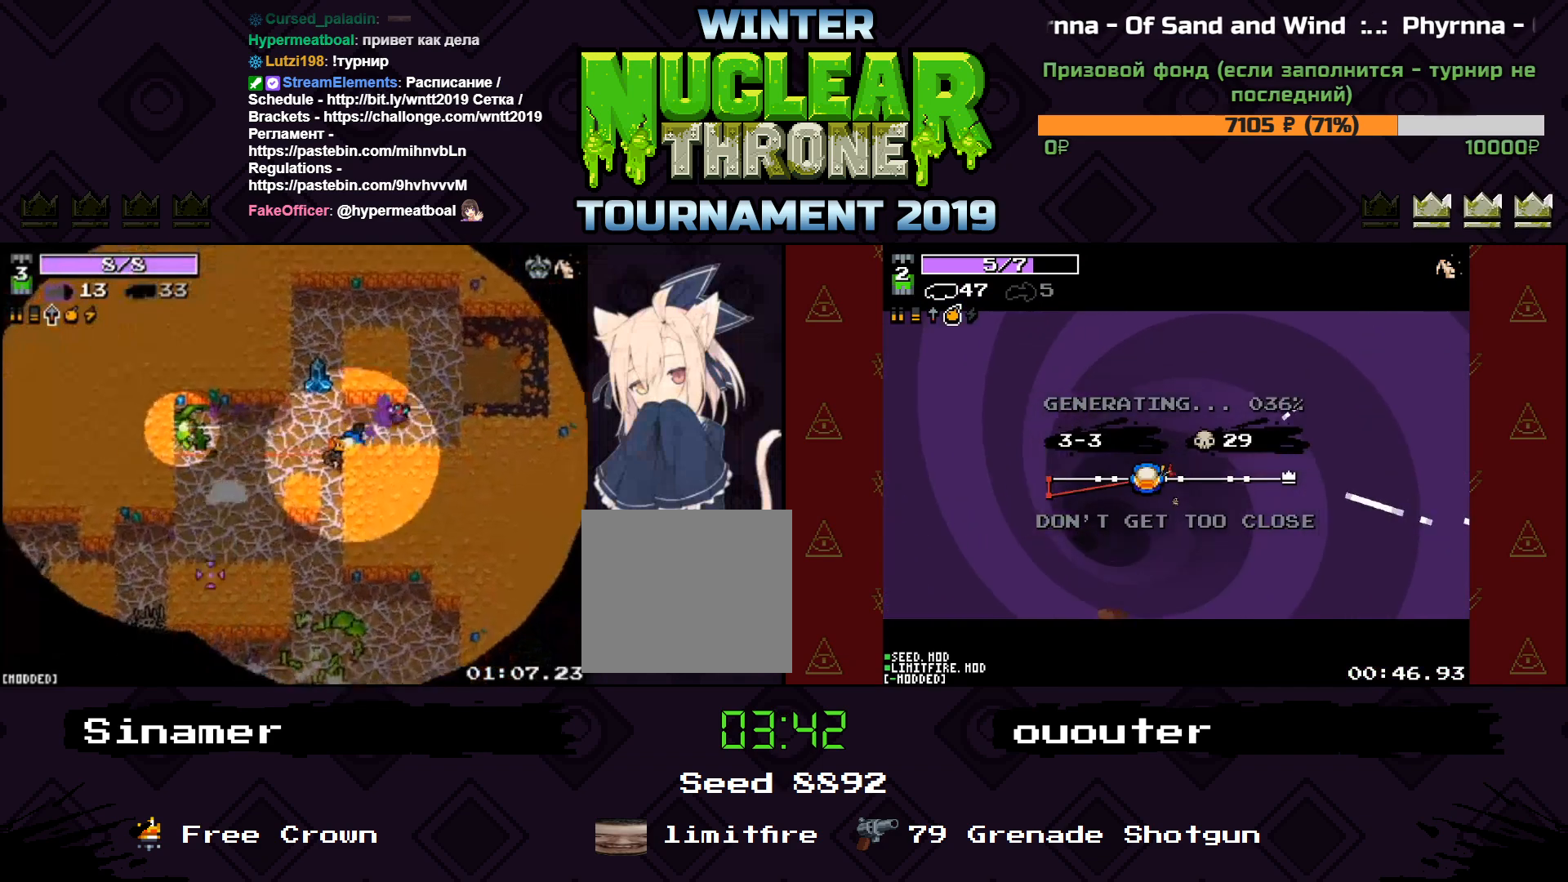
{"keys": ["s"], "events": [[167, "a", "up"], [333, "d", "down"], [400, "d", "up"]]}
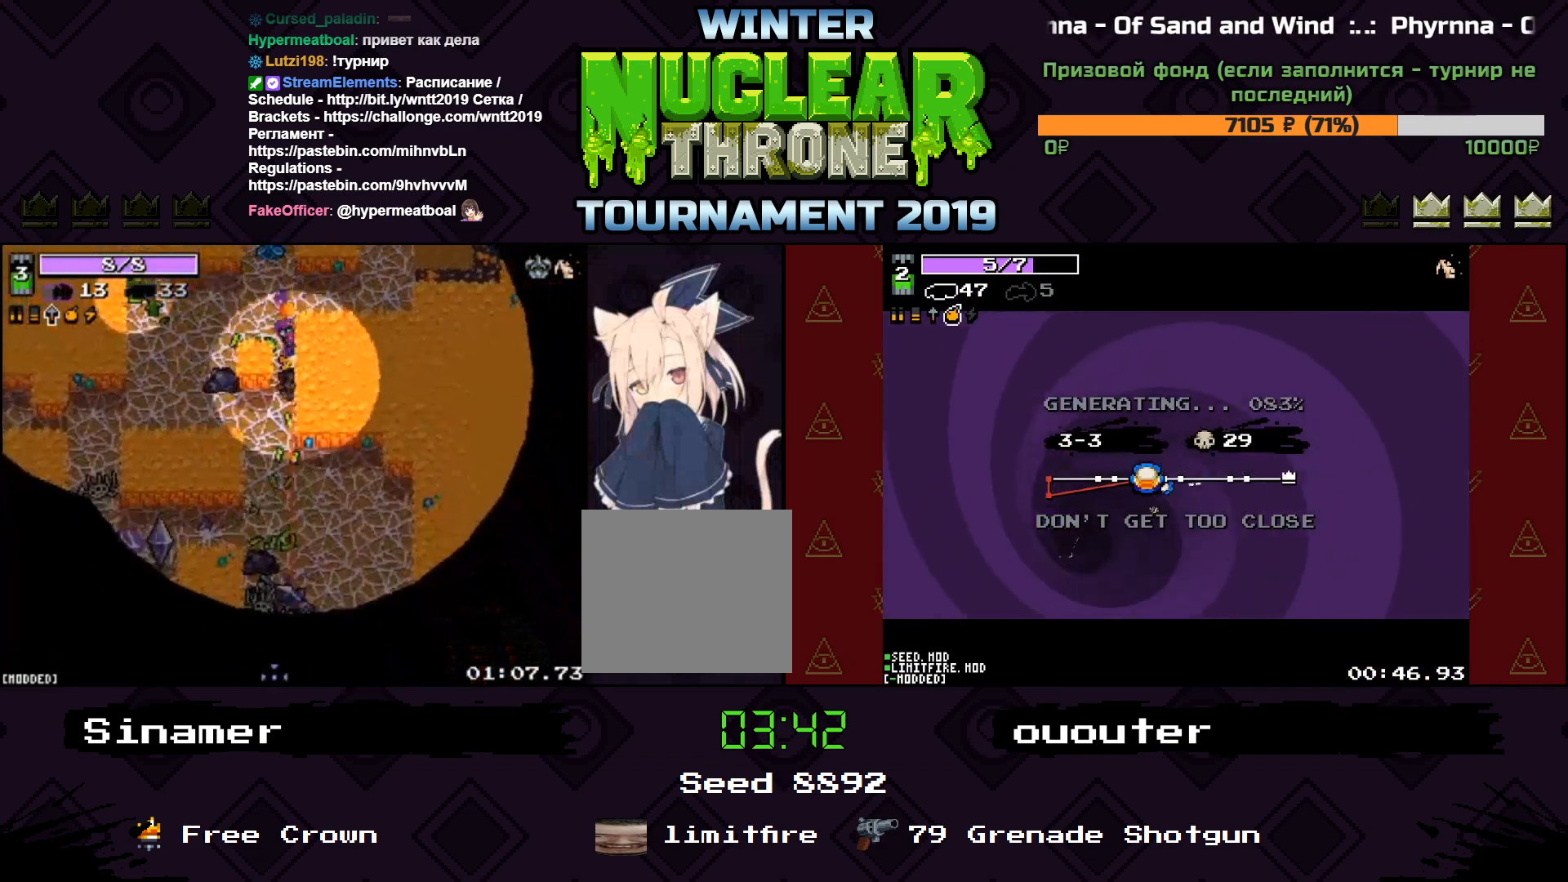
{"keys": ["s"], "events": []}
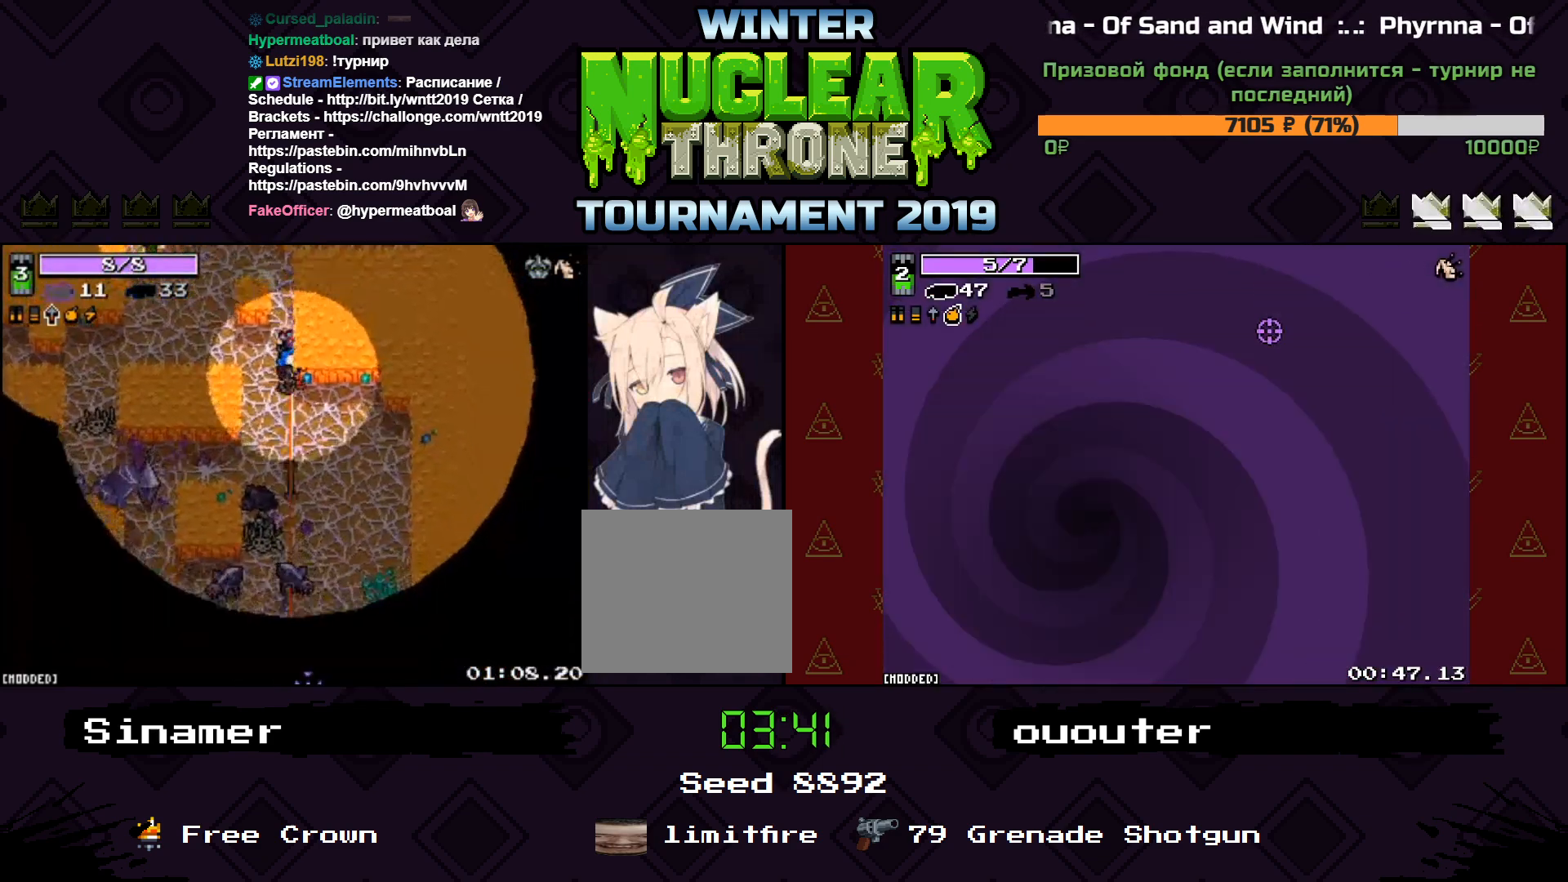
{"keys": [], "events": [[367, "s", "up"]]}